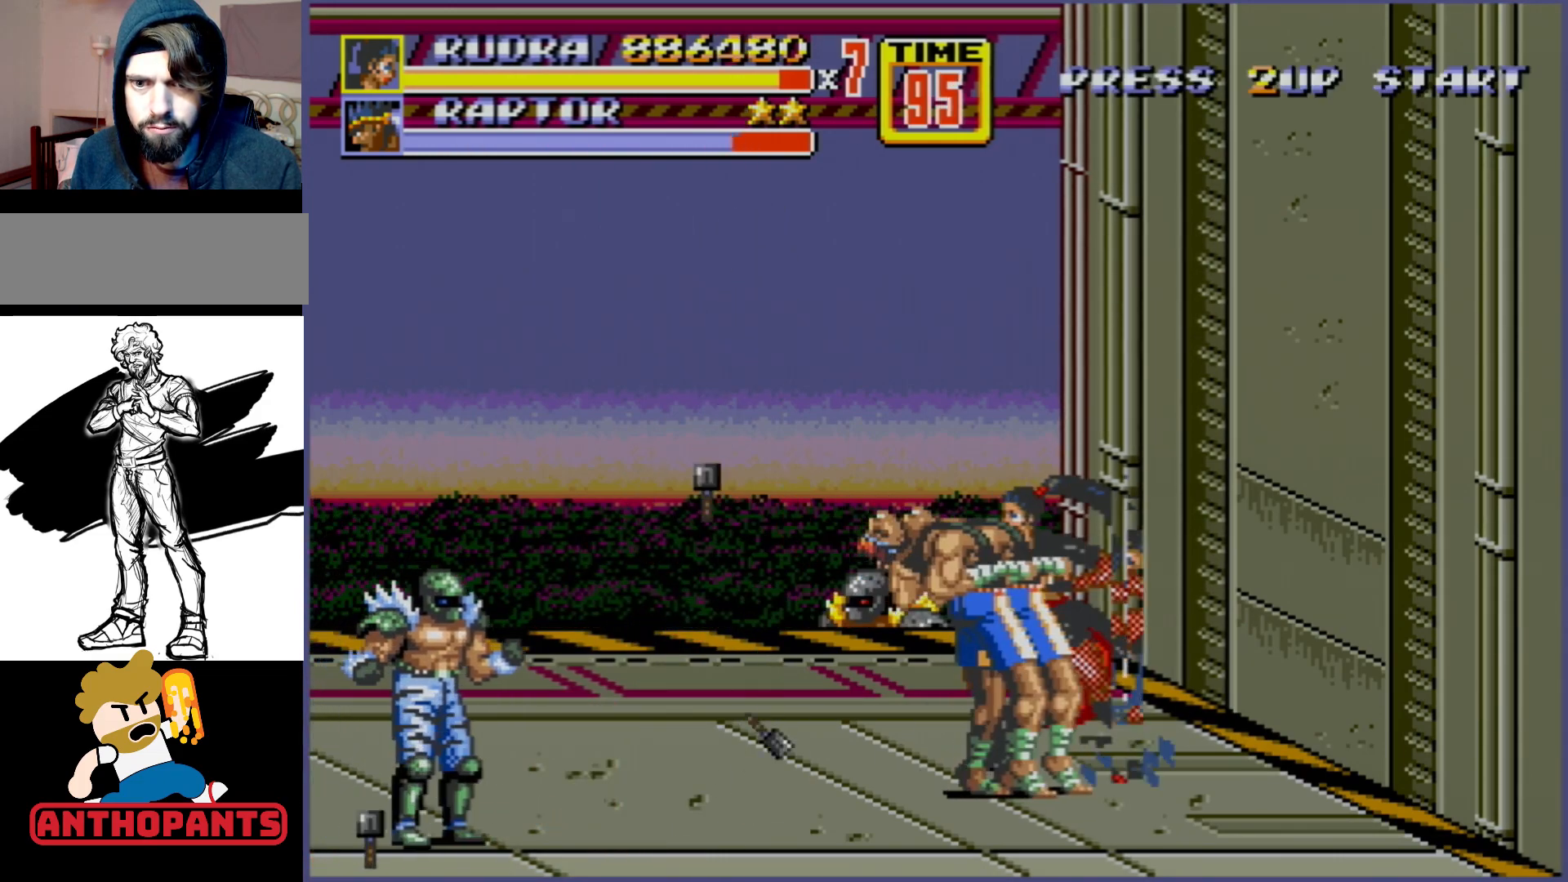
Gameplay with a controller (Xbox layout); each line is a JSON object with the inputs held at the frame after it. "events" lists button and stick changes between this image and that frame as [ms after this image, input, new state], when the widget could be followed in between. Not read: L1 L2 L3 R1 R2 R3.
{"buttons": ["DPAD_LEFT"], "events": [[200, "B", "down"], [383, "B", "up"], [417, "DPAD_LEFT", "down"], [467, "A", "down"], [500, "A", "up"]]}
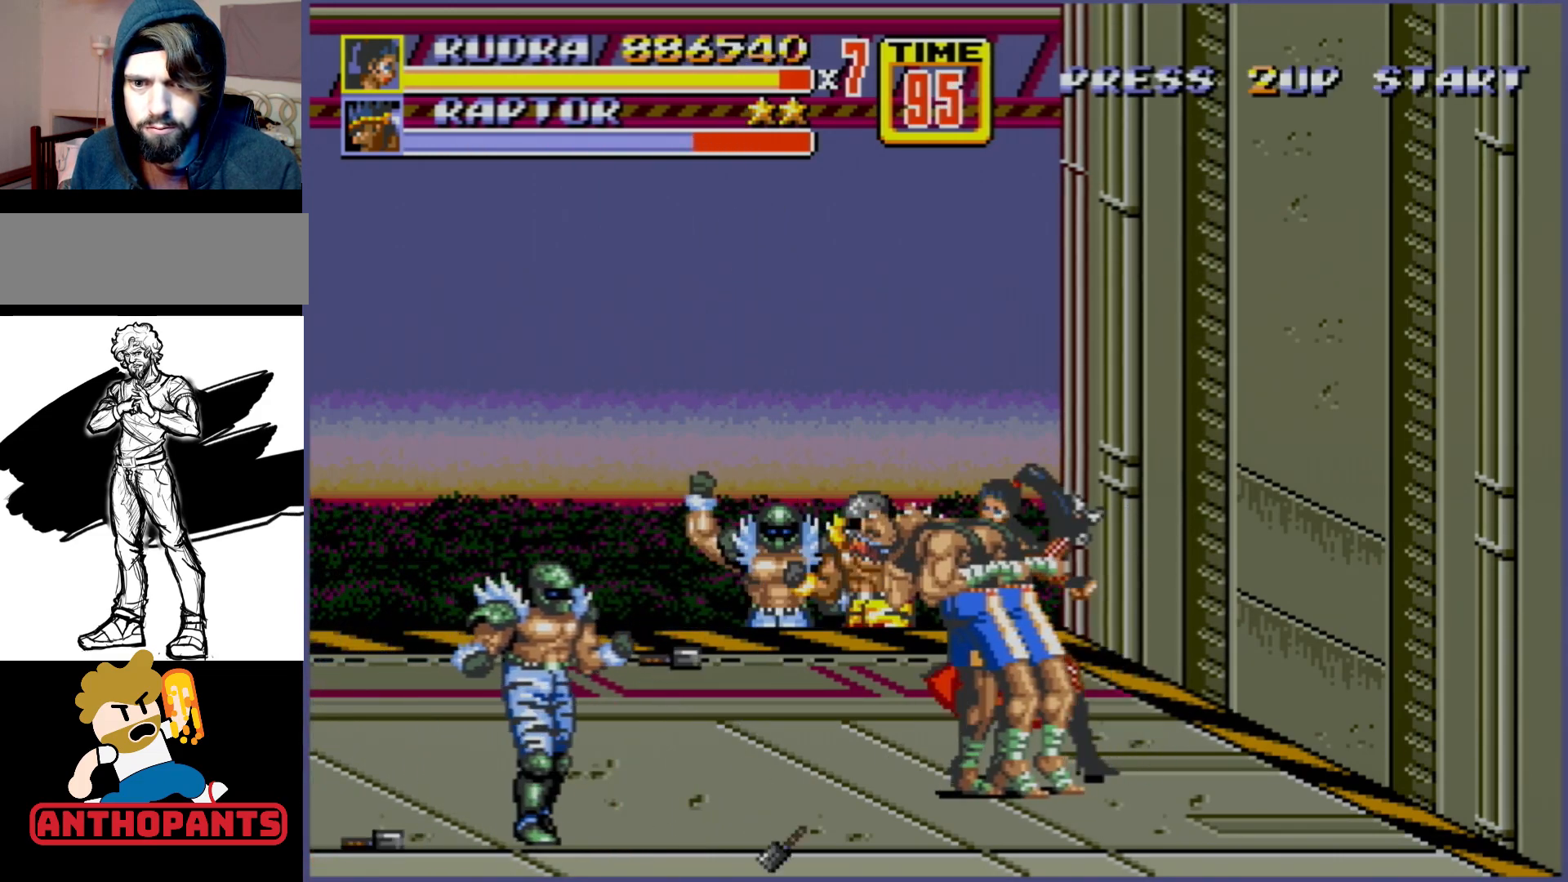
{"buttons": [], "events": [[50, "A", "down"], [150, "A", "up"], [317, "DPAD_LEFT", "up"]]}
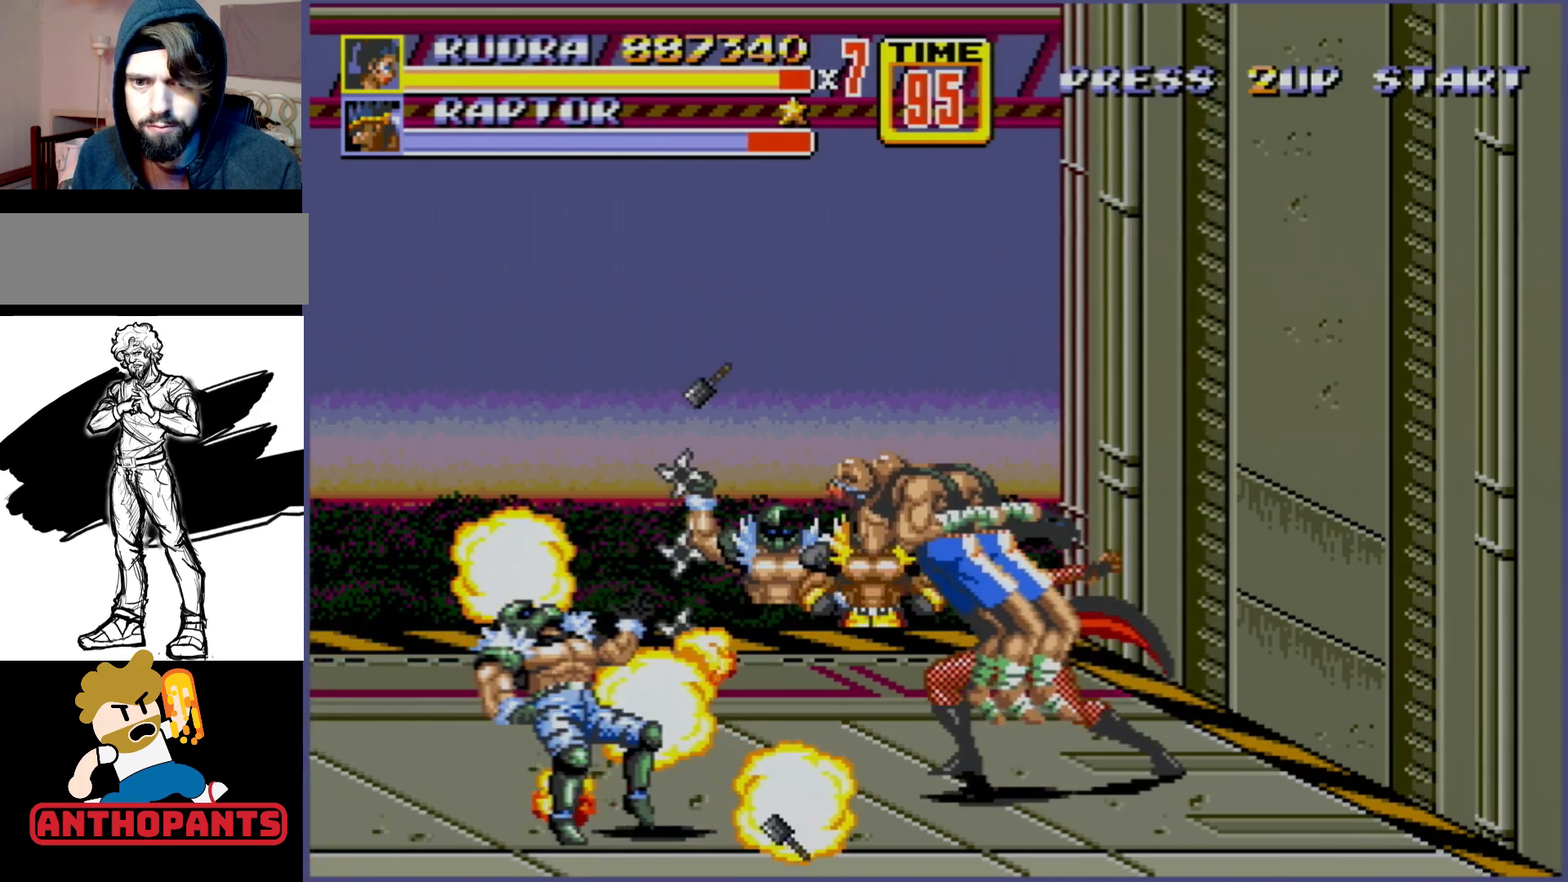
{"buttons": ["DPAD_RIGHT"], "events": [[317, "DPAD_RIGHT", "down"]]}
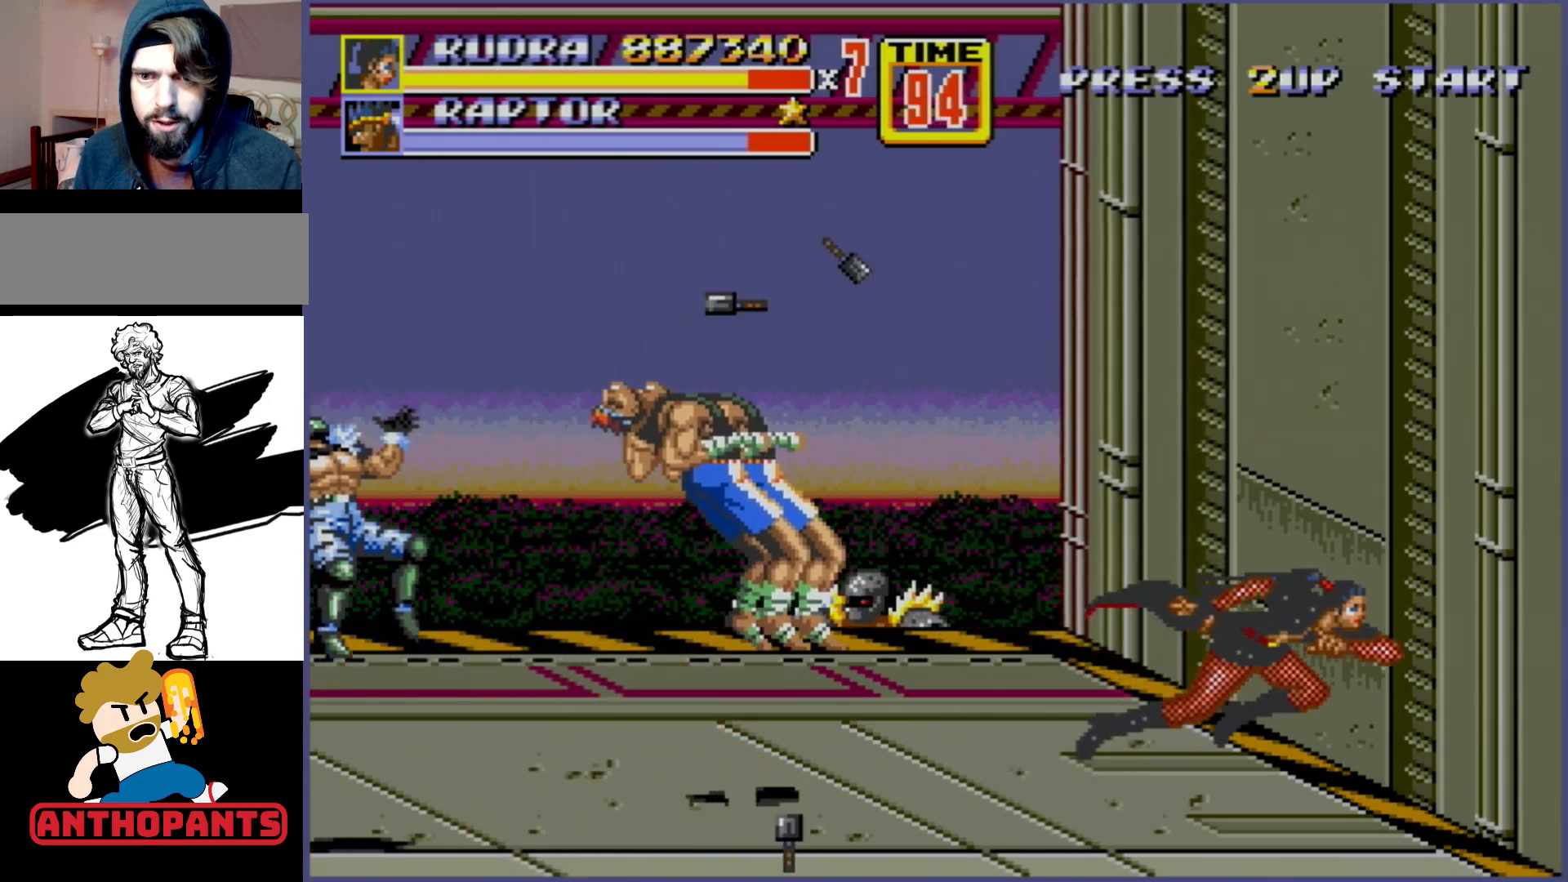
{"buttons": ["DPAD_LEFT"], "events": [[133, "DPAD_DOWN", "down"], [367, "DPAD_DOWN", "up"], [467, "DPAD_LEFT", "down"], [467, "DPAD_RIGHT", "up"]]}
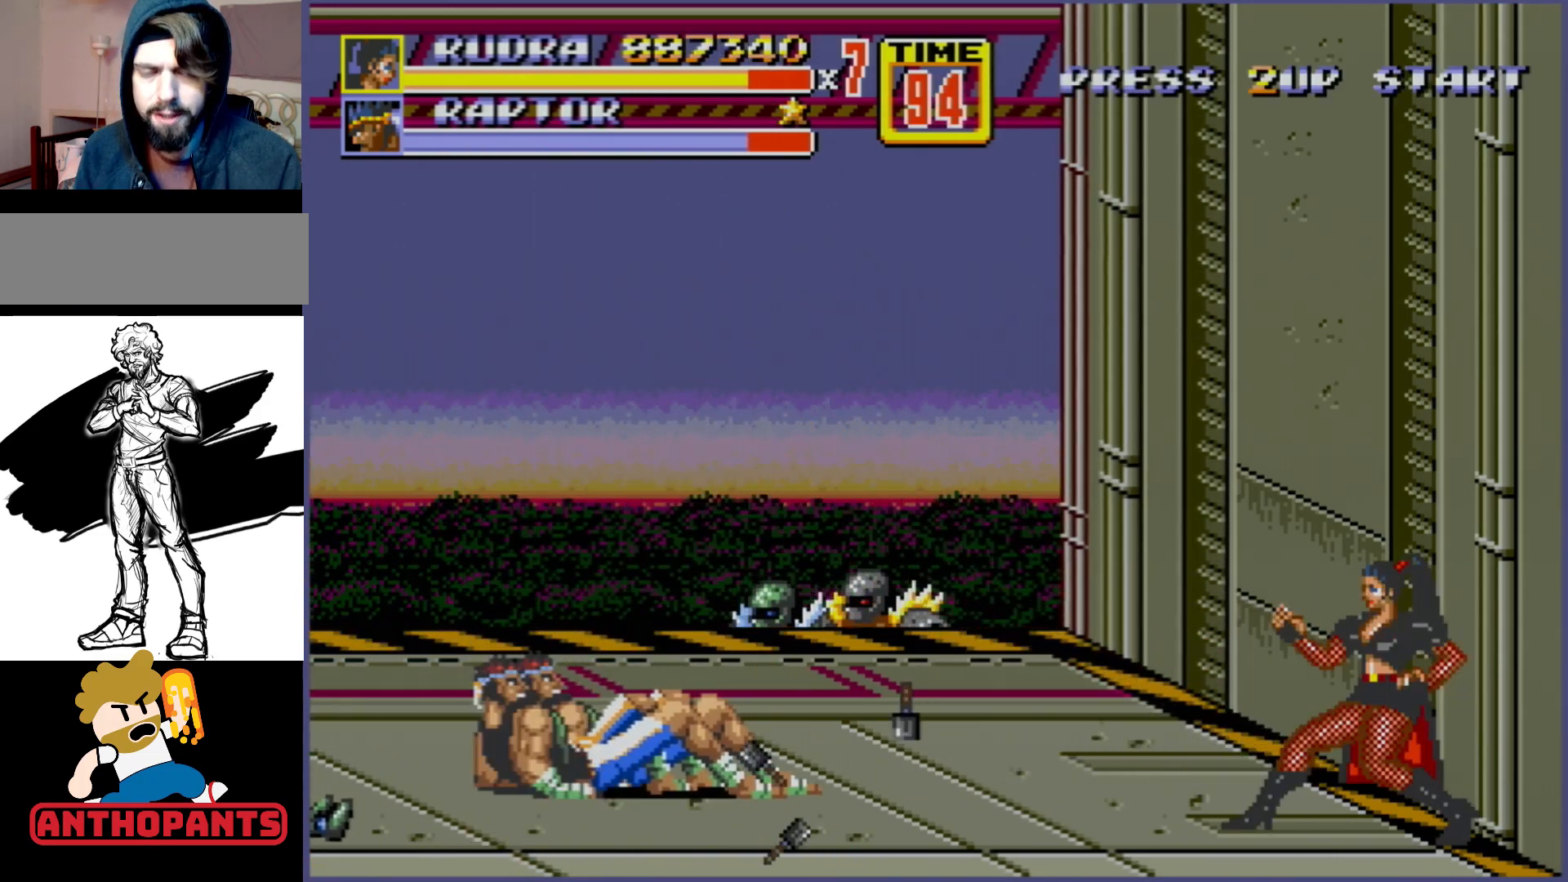
{"buttons": ["B"], "events": [[17, "DPAD_LEFT", "up"], [217, "C", "down"], [333, "C", "up"], [500, "B", "down"]]}
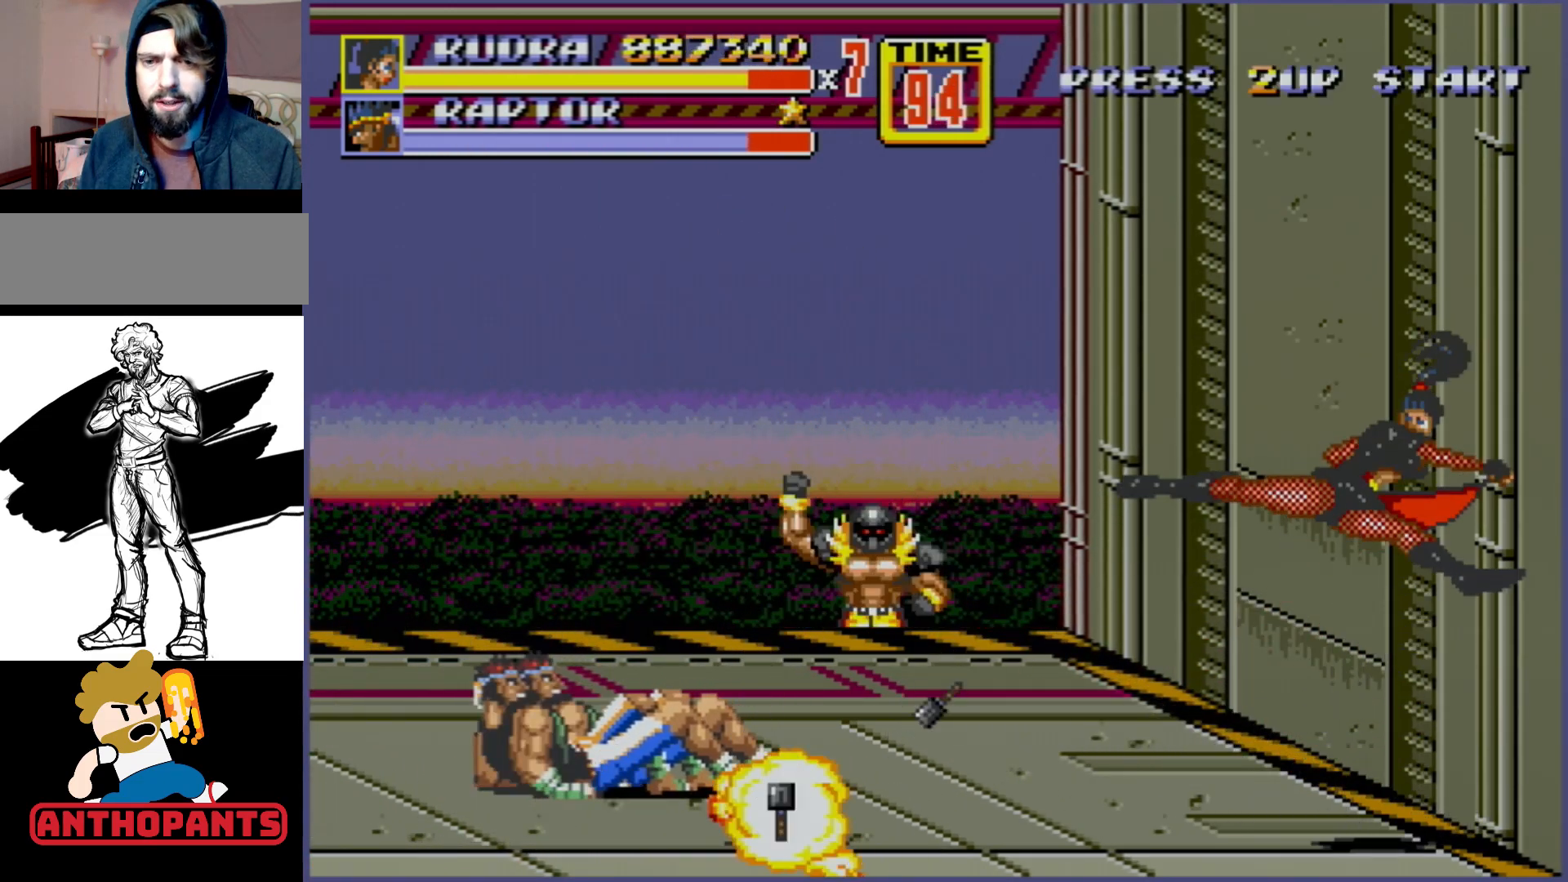
{"buttons": [], "events": [[33, "B", "up"]]}
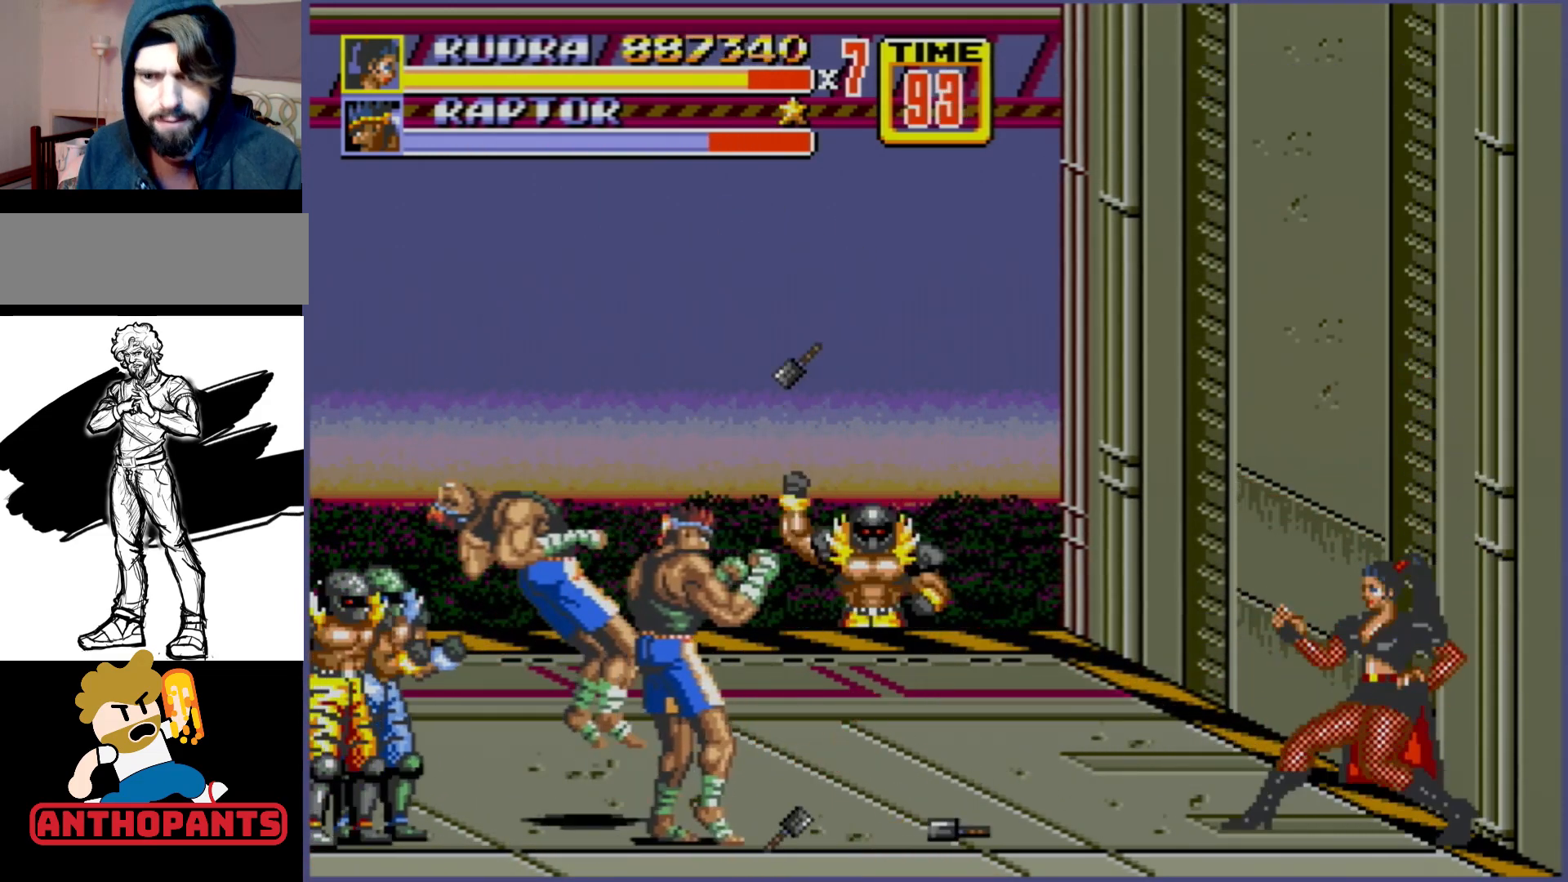
{"buttons": [], "events": []}
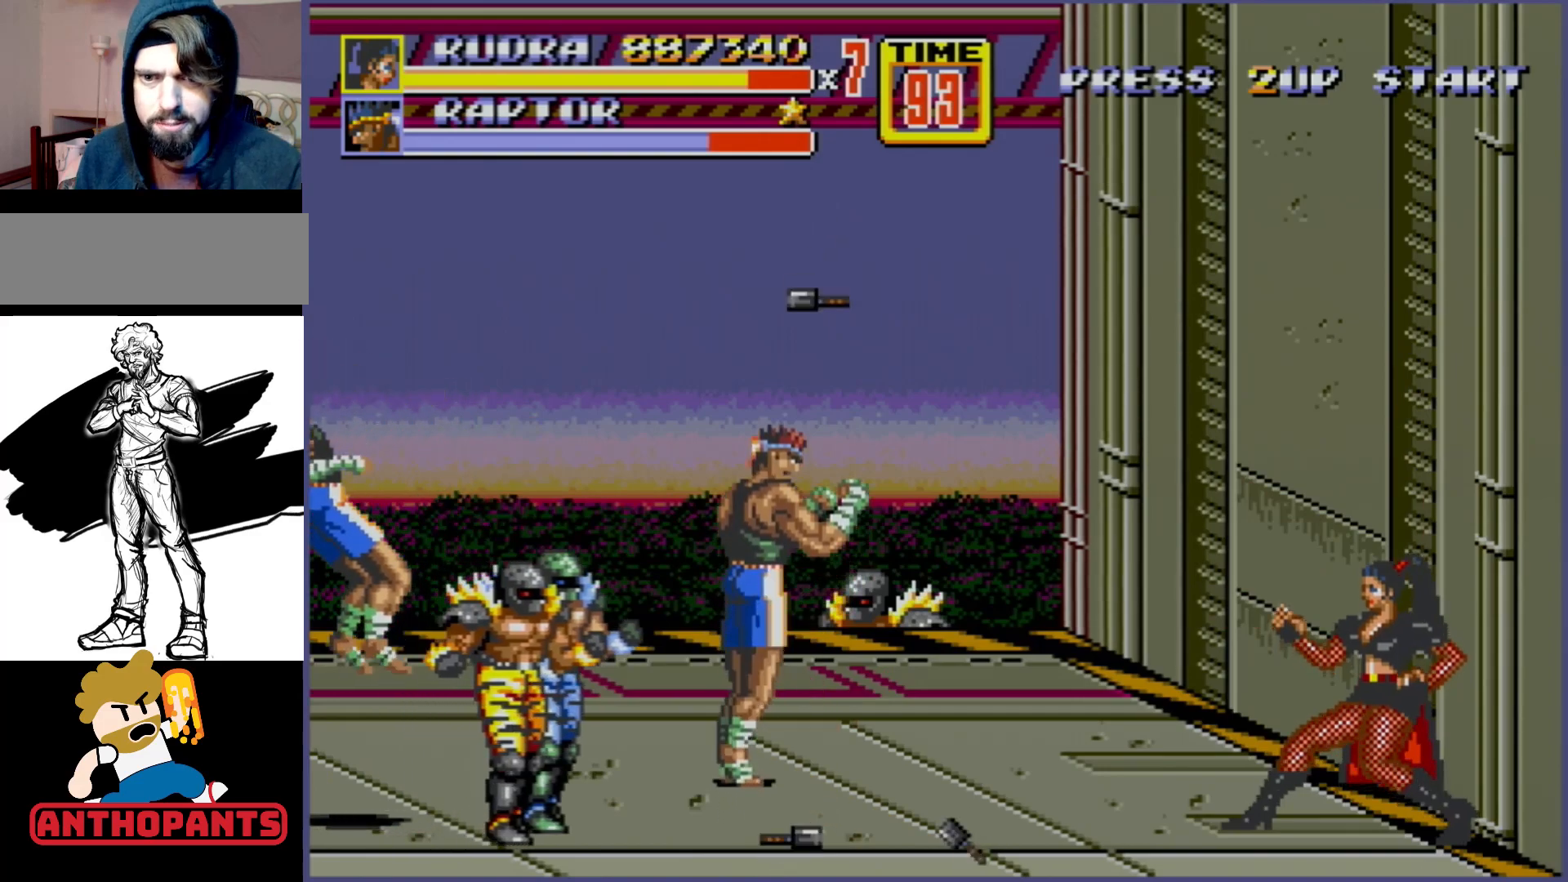
{"buttons": [], "events": []}
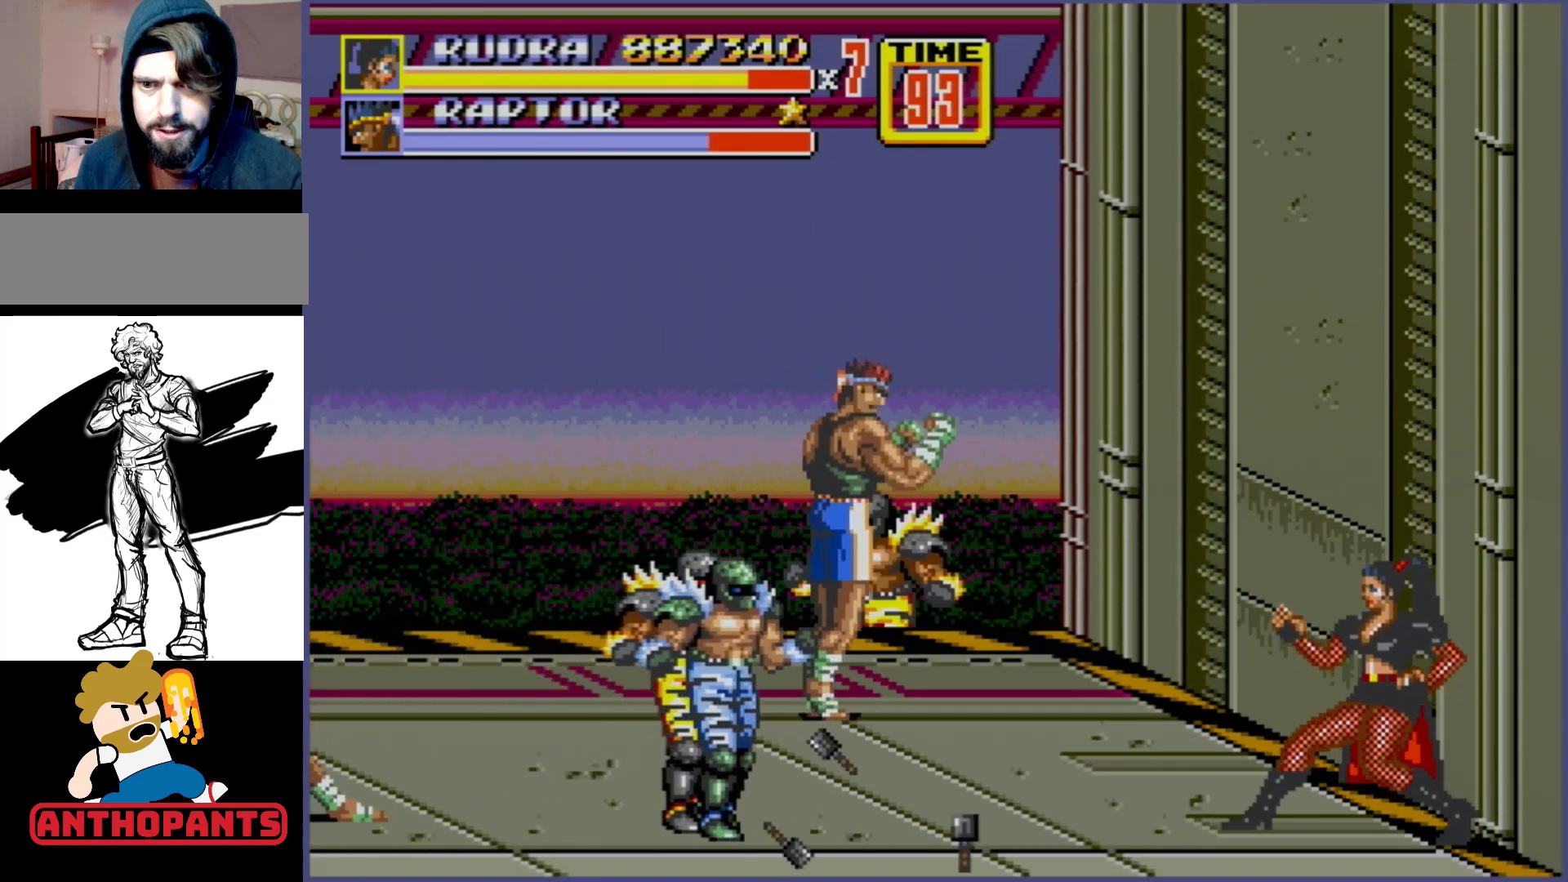
{"buttons": [], "events": []}
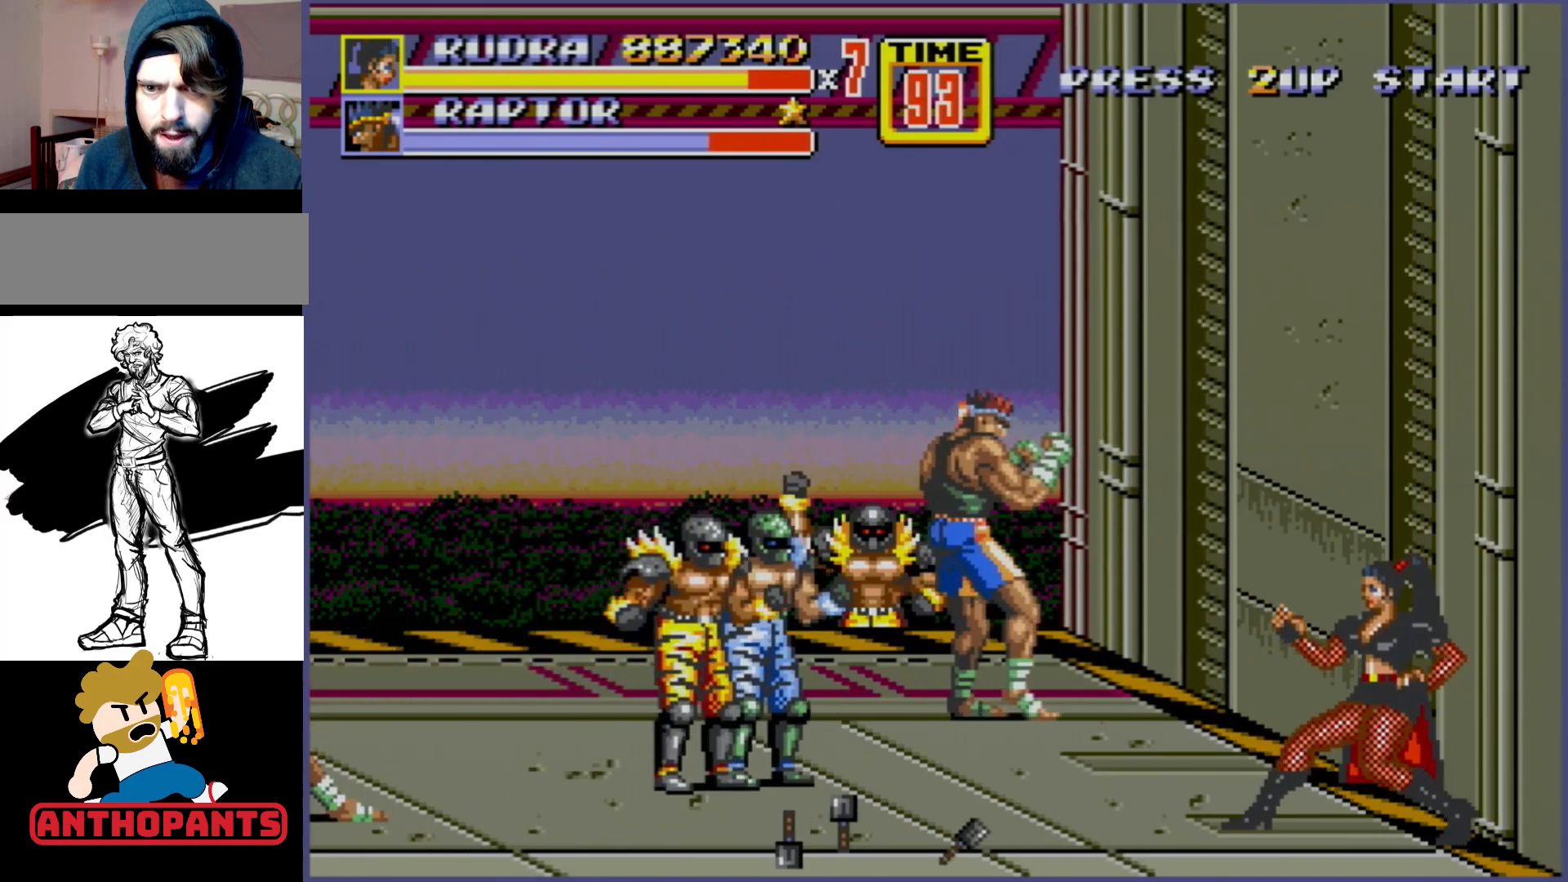
{"buttons": [], "events": [[250, "C", "down"], [317, "DPAD_RIGHT", "down"], [417, "DPAD_RIGHT", "up"], [433, "C", "up"]]}
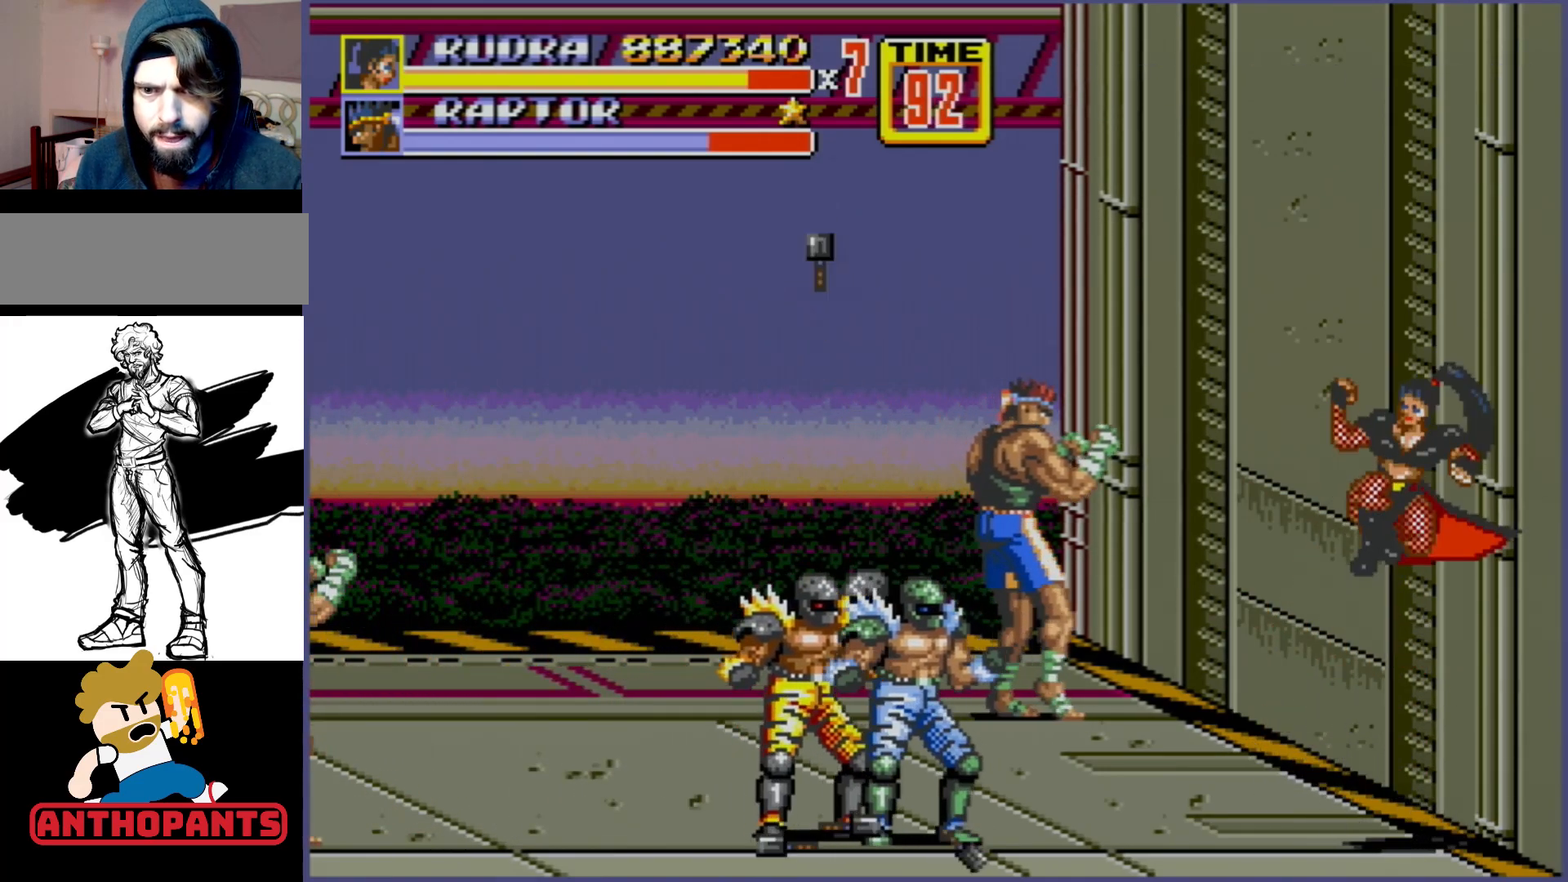
{"buttons": [], "events": [[83, "B", "down"], [400, "B", "up"]]}
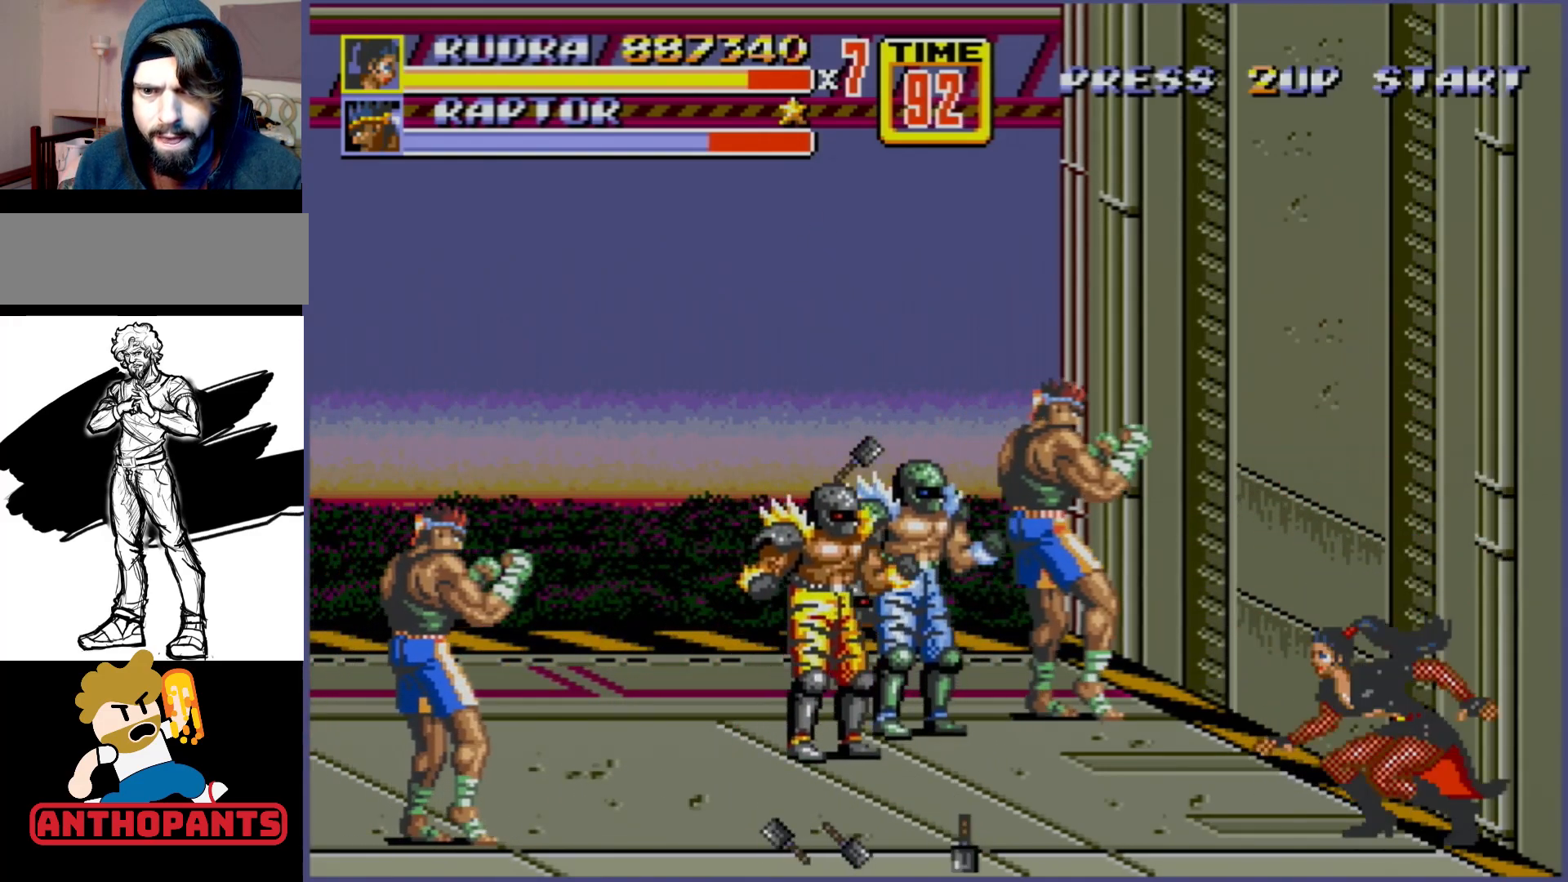
{"buttons": [], "events": [[217, "C", "down"], [367, "DPAD_RIGHT", "down"], [383, "C", "up"], [400, "DPAD_RIGHT", "up"], [450, "B", "down"], [483, "B", "up"]]}
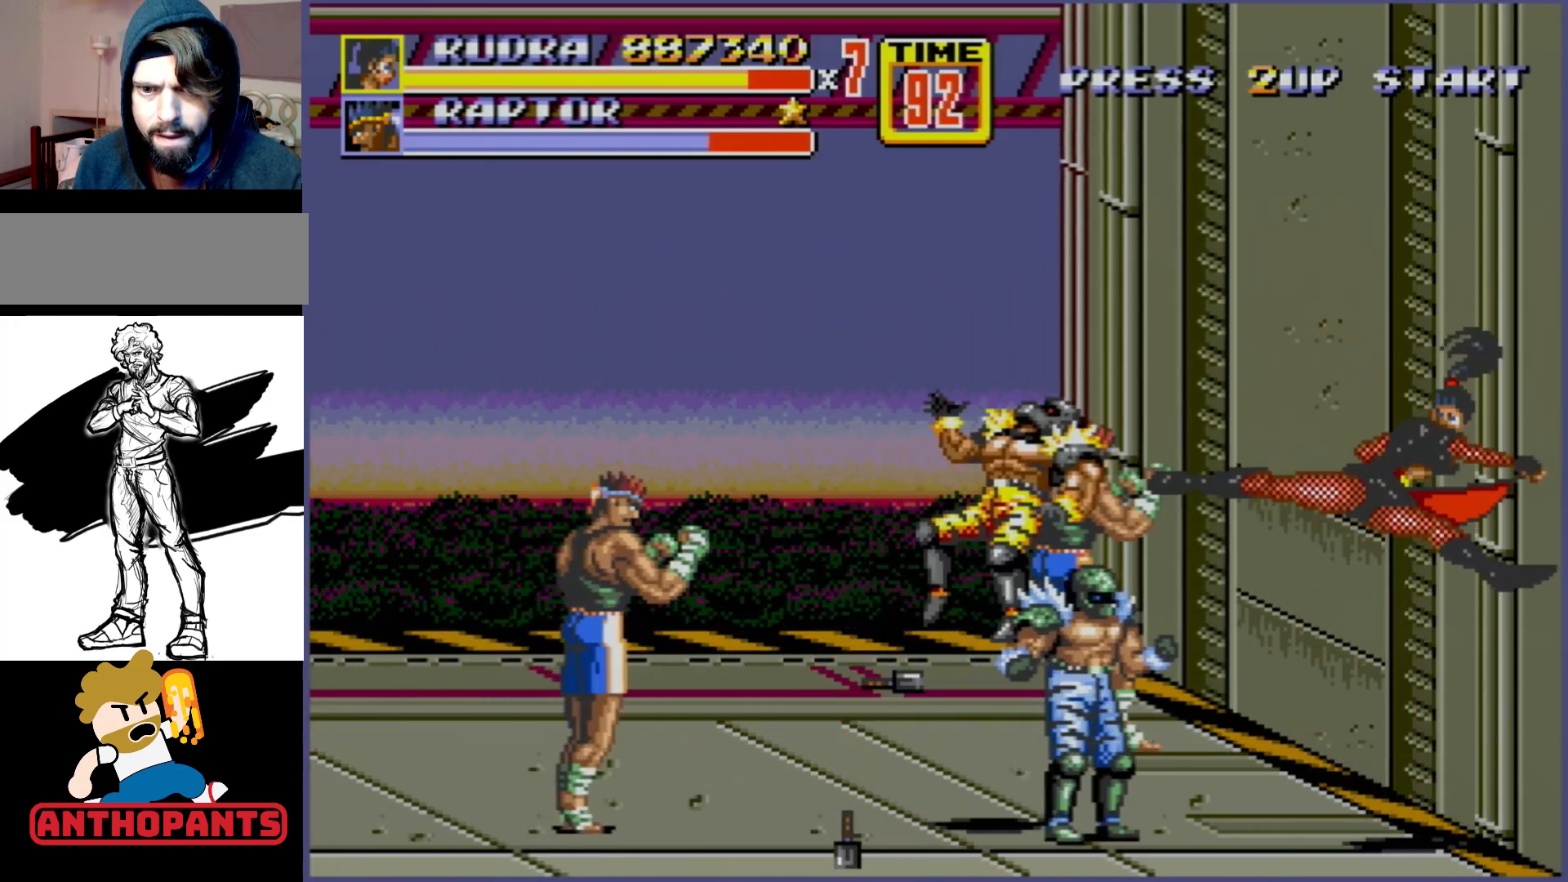
{"buttons": ["B"], "events": [[83, "B", "down"], [117, "B", "up"], [267, "B", "down"], [317, "B", "up"], [500, "B", "down"]]}
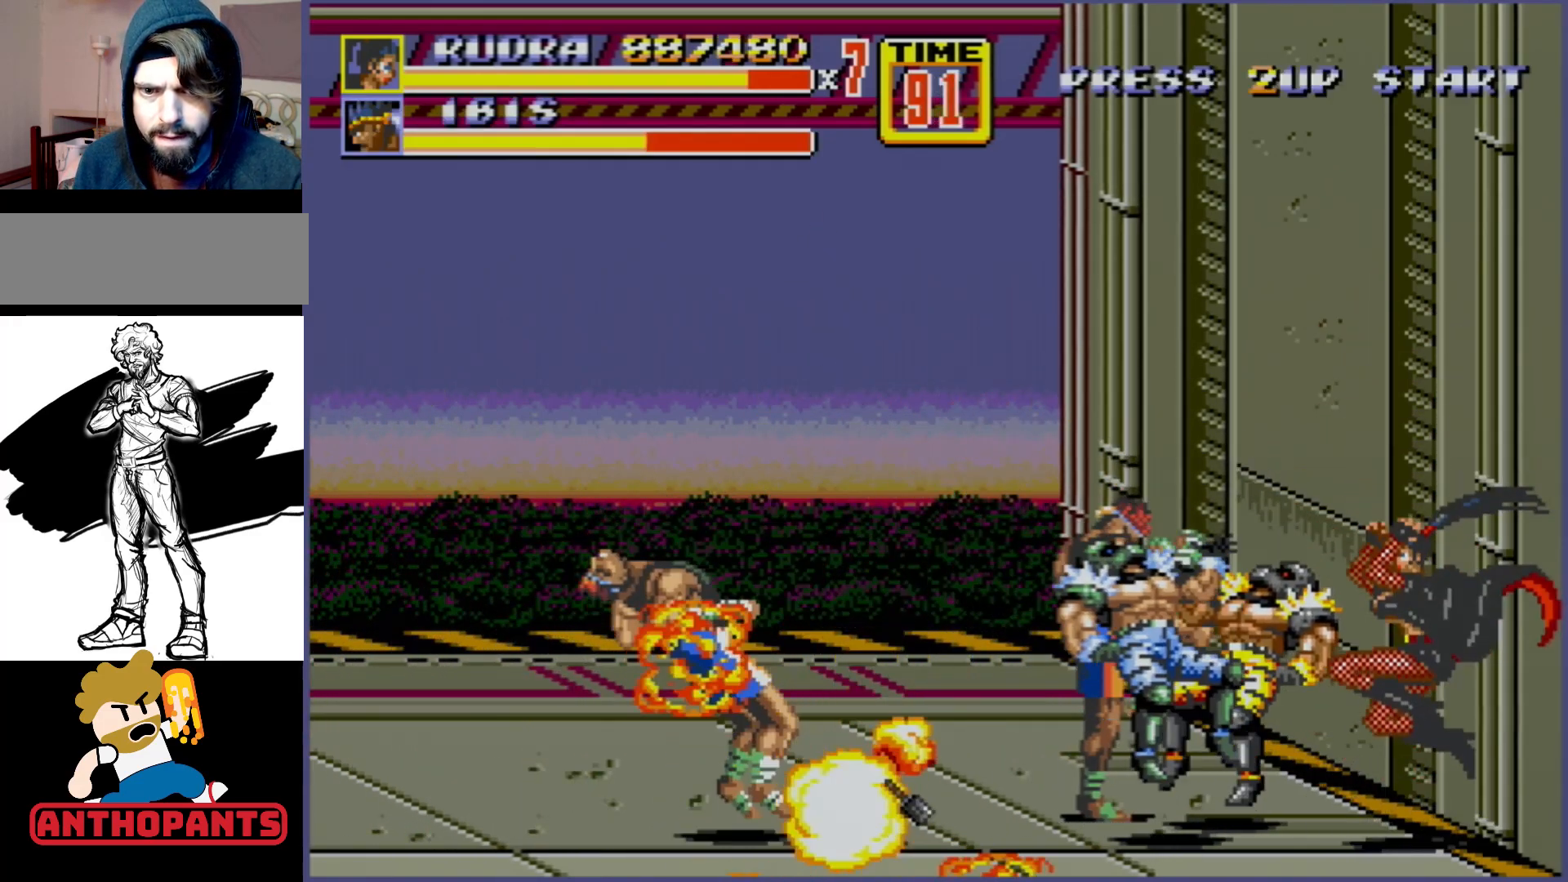
{"buttons": [], "events": [[50, "B", "up"], [133, "B", "down"], [200, "B", "up"], [283, "B", "down"], [317, "B", "up"]]}
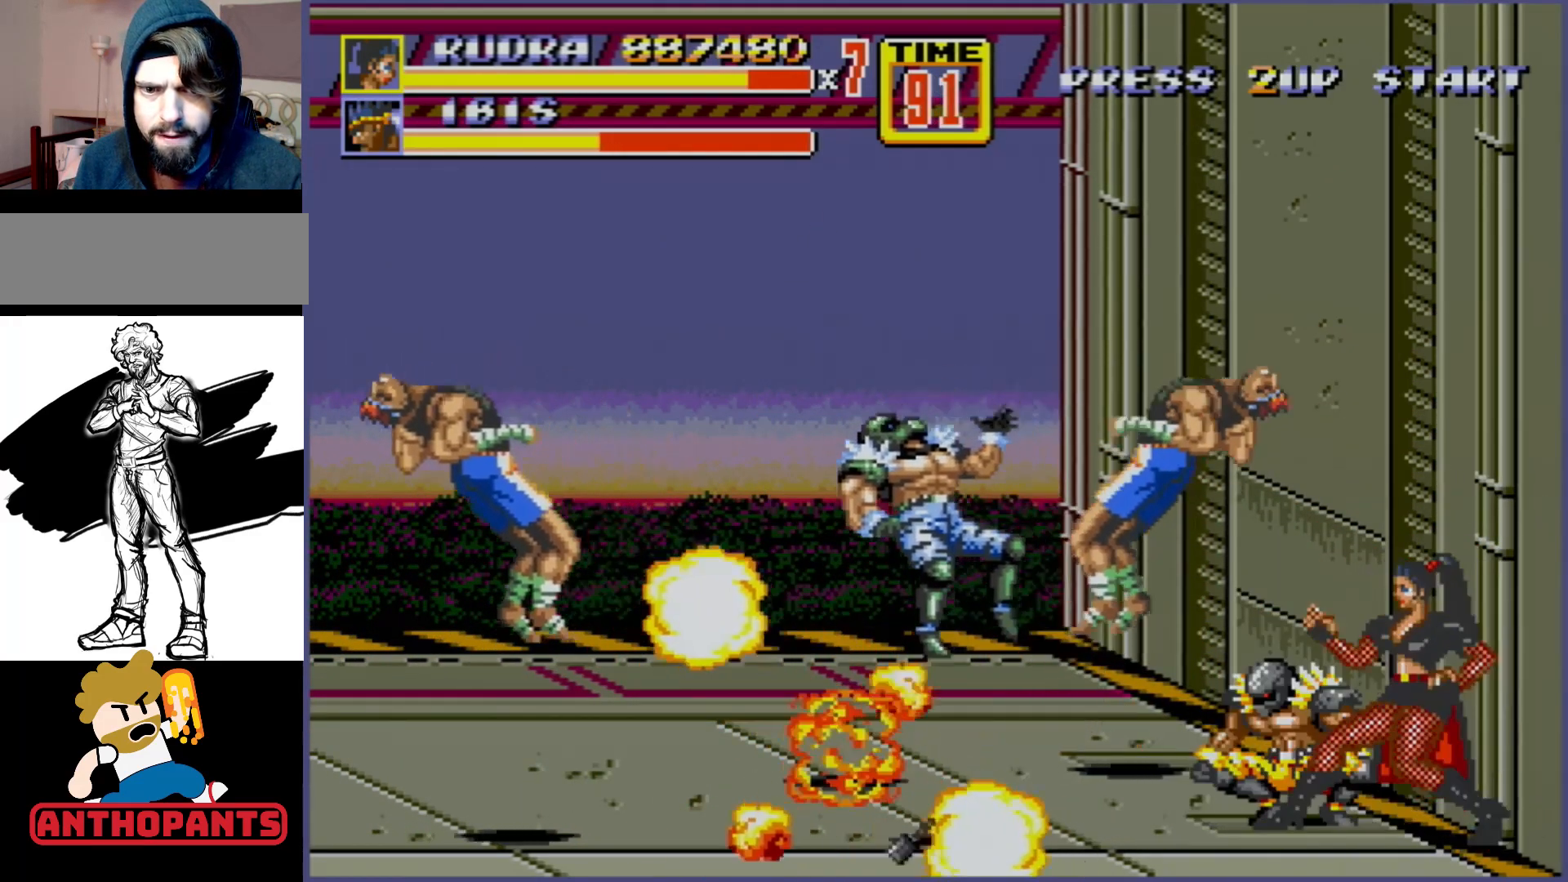
{"buttons": ["B"], "events": [[200, "B", "down"], [283, "B", "up"], [333, "B", "down"], [417, "B", "up"], [450, "B", "down"]]}
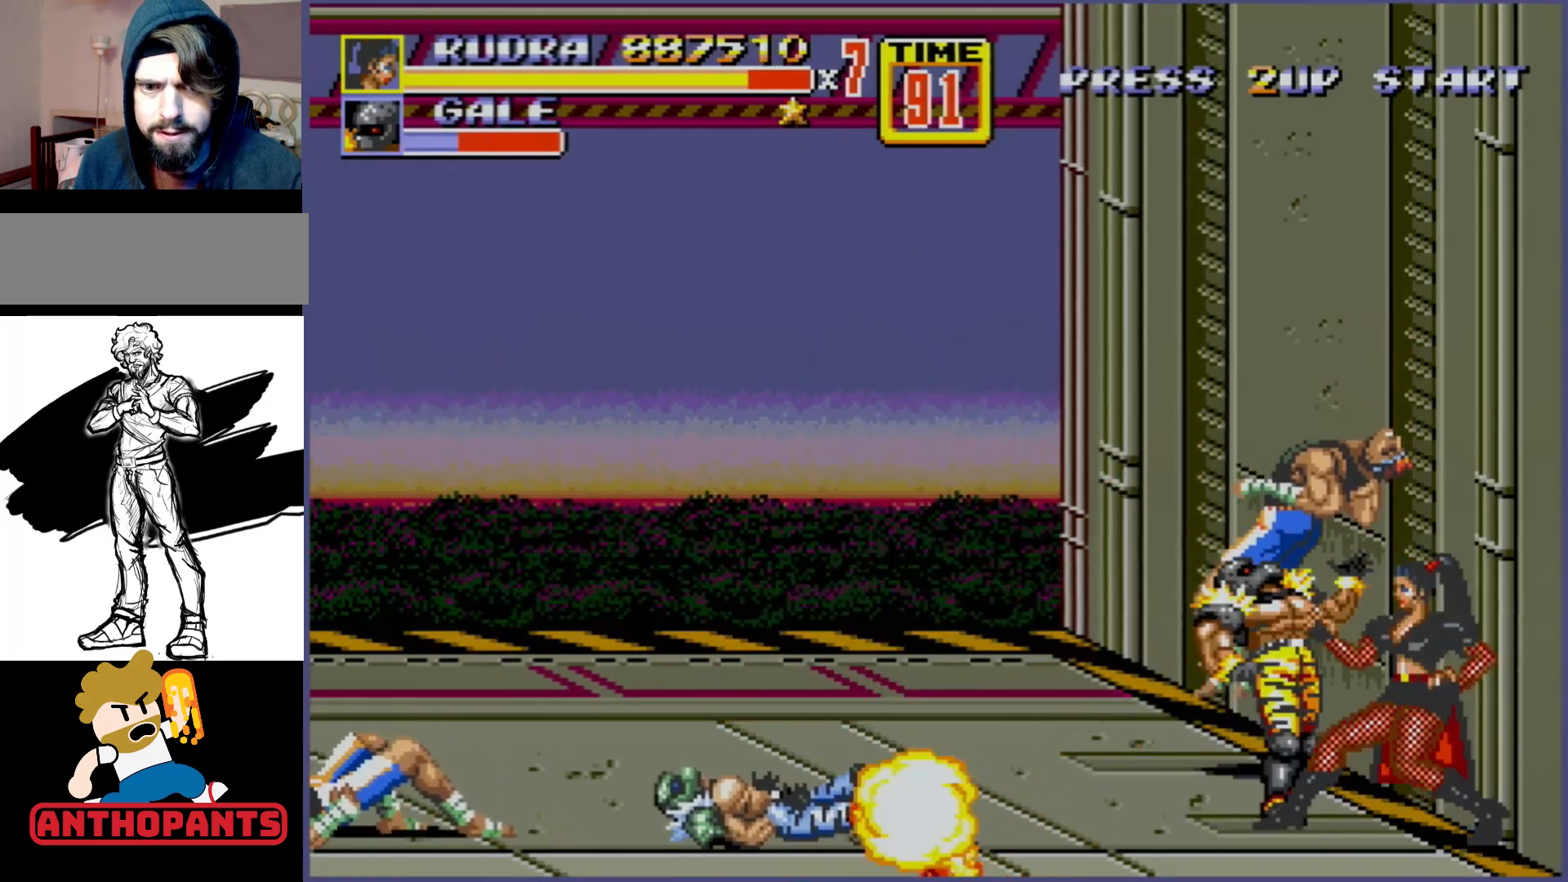
{"buttons": ["A", "DPAD_LEFT"], "events": [[50, "B", "up"], [117, "B", "down"], [150, "B", "up"], [183, "B", "down"], [250, "B", "up"], [317, "DPAD_LEFT", "down"], [367, "A", "down"], [417, "A", "up"], [433, "A", "down"]]}
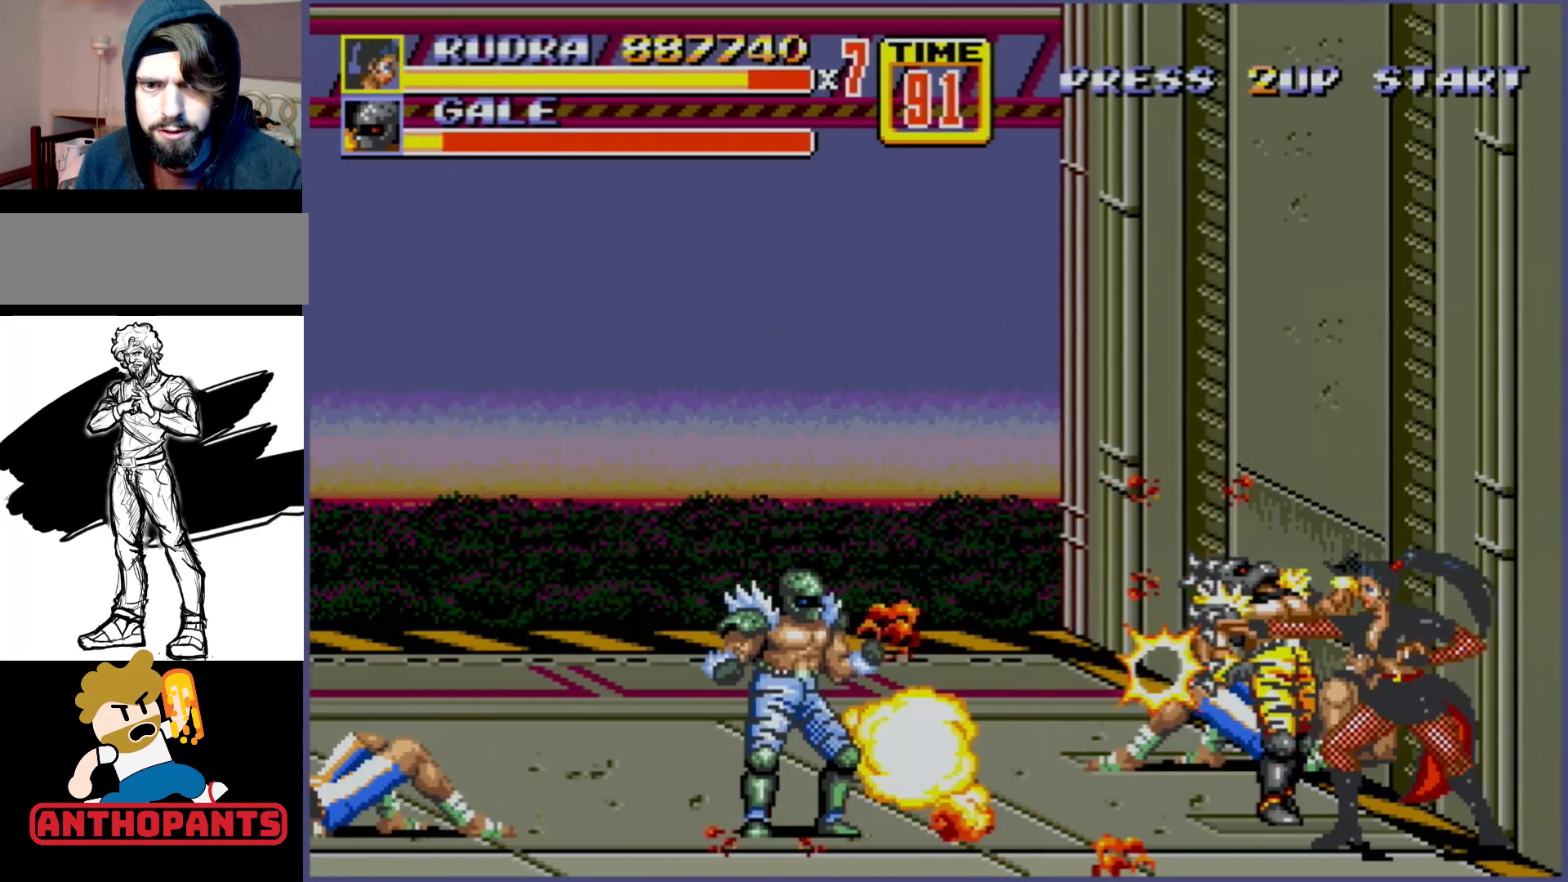
{"buttons": [], "events": [[33, "A", "up"], [150, "DPAD_LEFT", "up"]]}
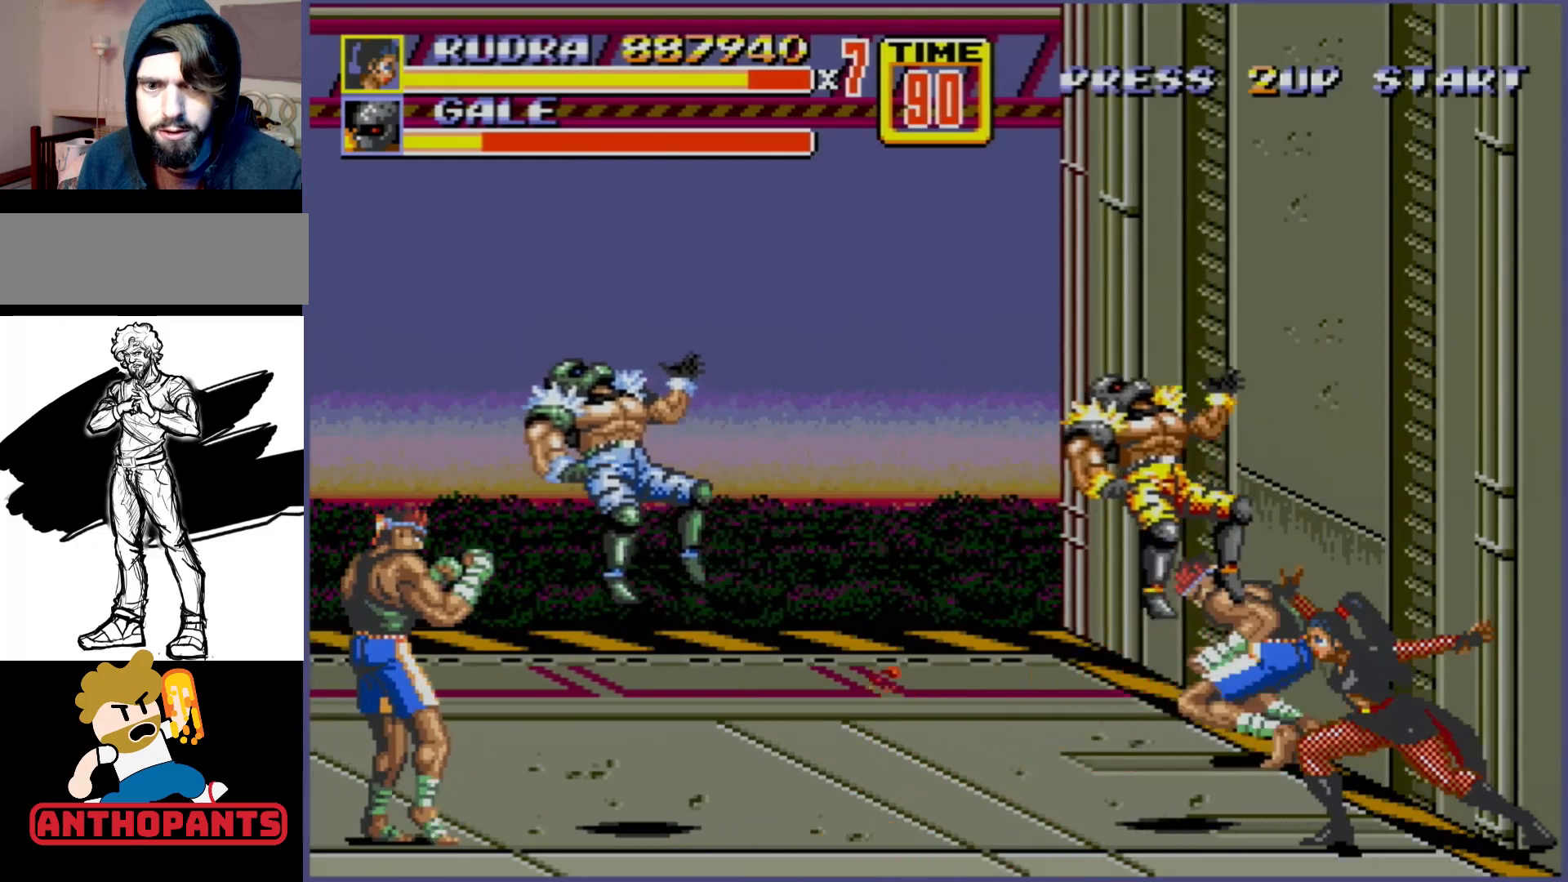
{"buttons": ["B", "DPAD_UP", "DPAD_LEFT"], "events": [[167, "DPAD_LEFT", "down"], [217, "DPAD_UP", "down"], [417, "B", "down"]]}
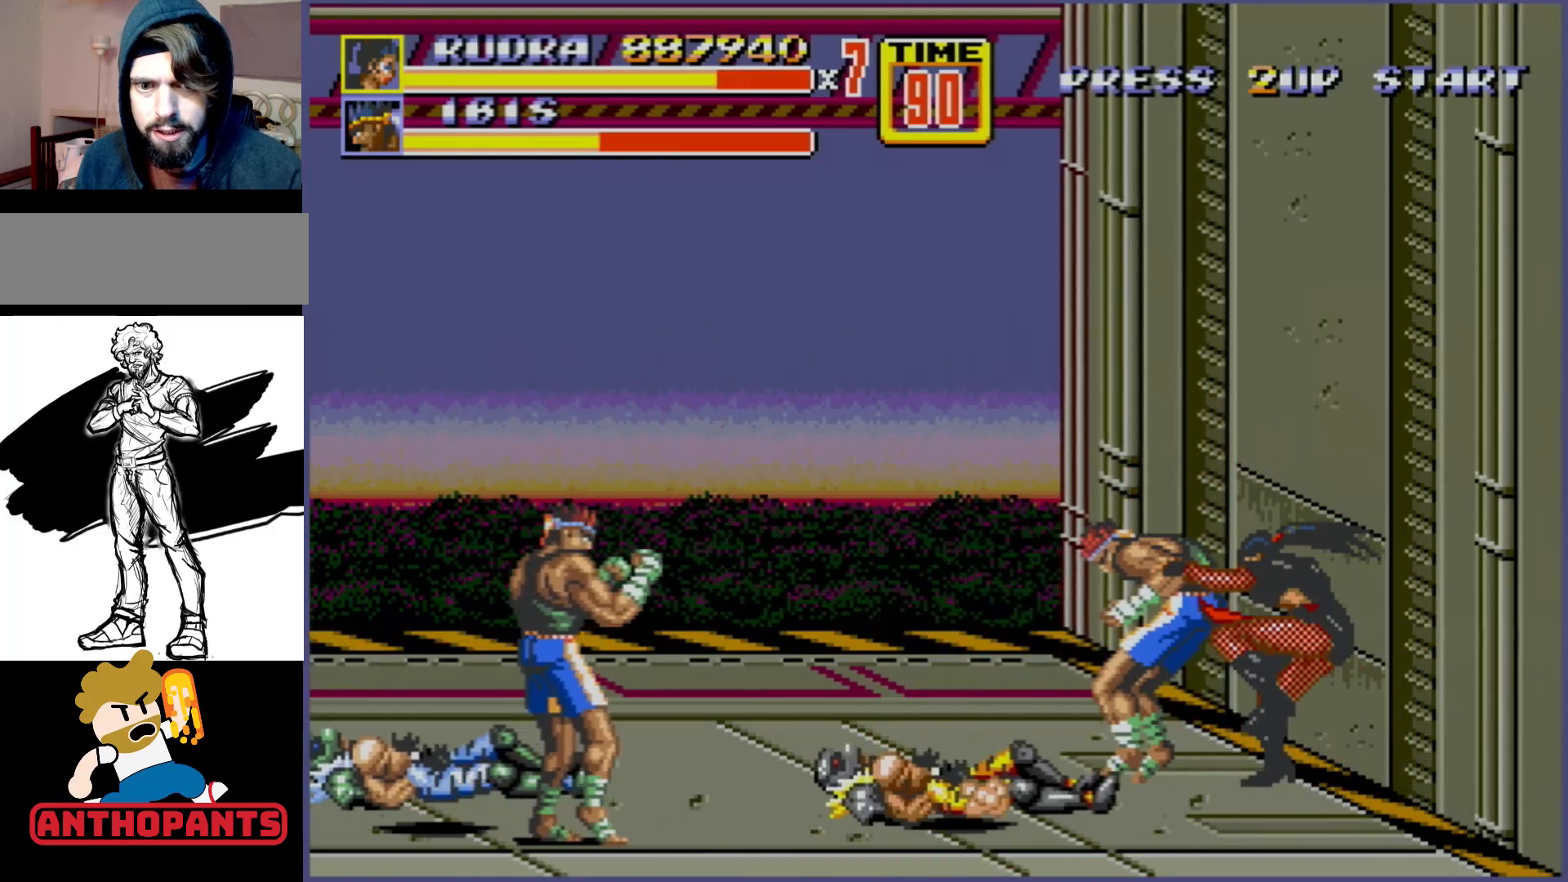
{"buttons": [], "events": [[50, "B", "up"], [183, "DPAD_UP", "up"], [250, "DPAD_LEFT", "up"]]}
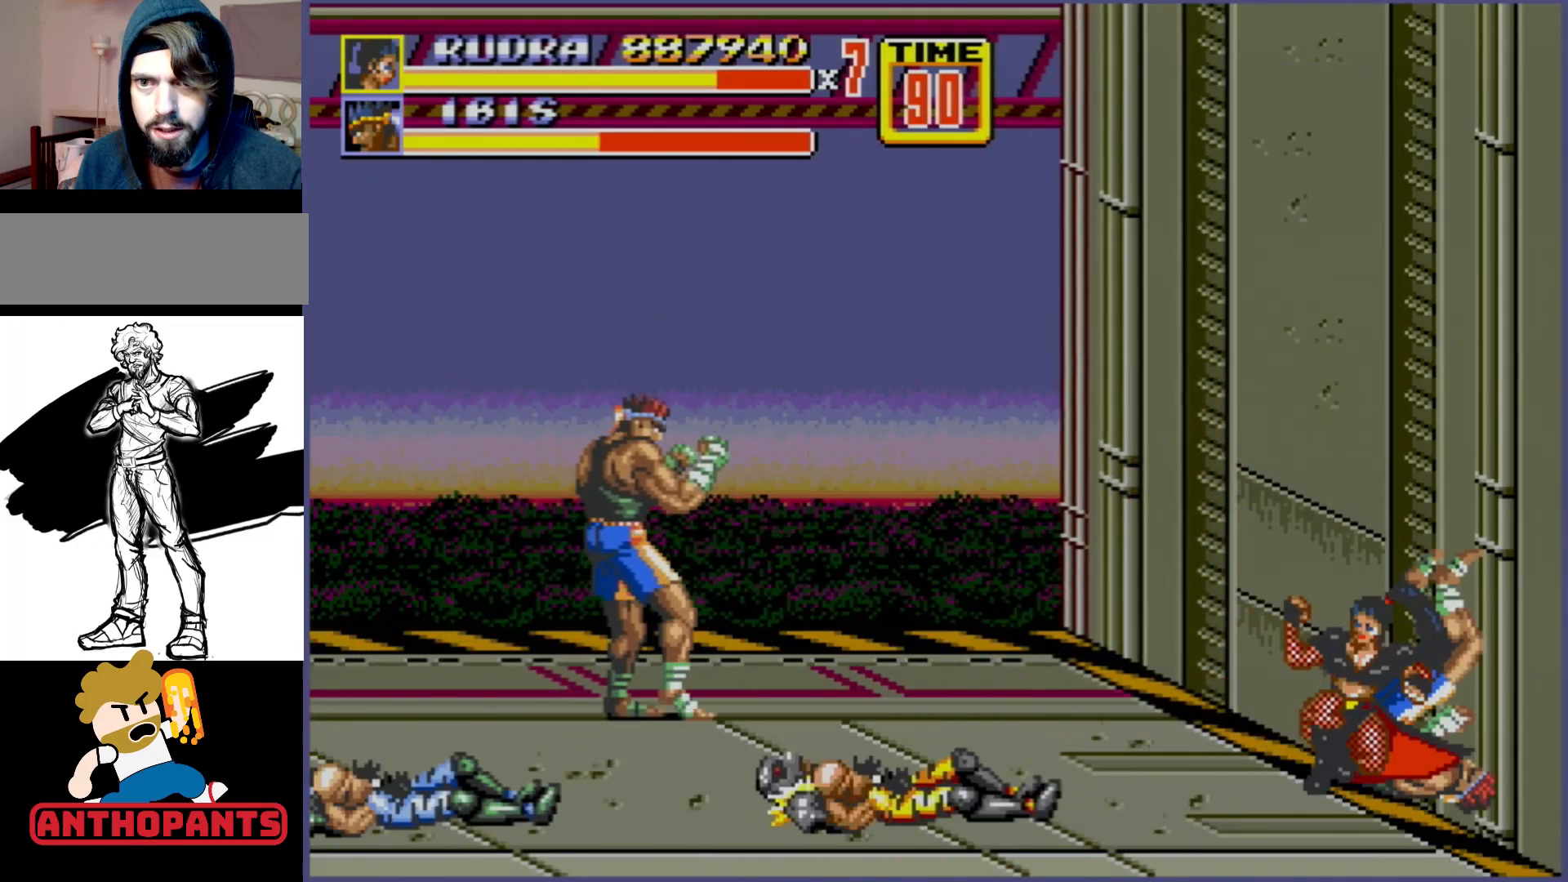
{"buttons": ["C"], "events": [[367, "C", "down"], [383, "DPAD_RIGHT", "down"], [483, "DPAD_RIGHT", "up"]]}
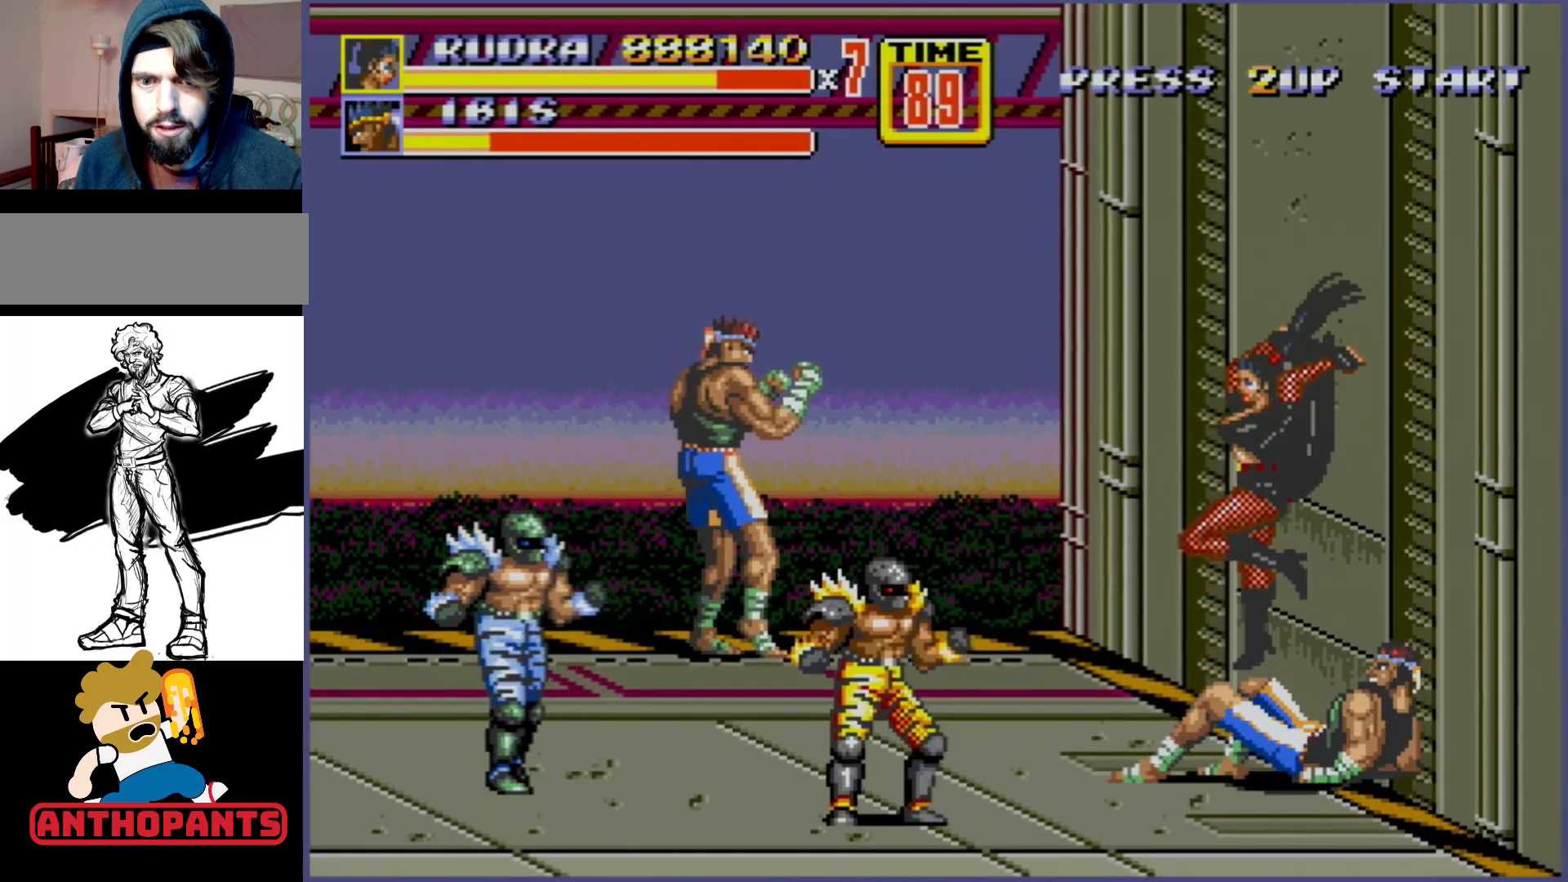
{"buttons": [], "events": [[33, "C", "up"], [333, "B", "down"], [450, "B", "up"]]}
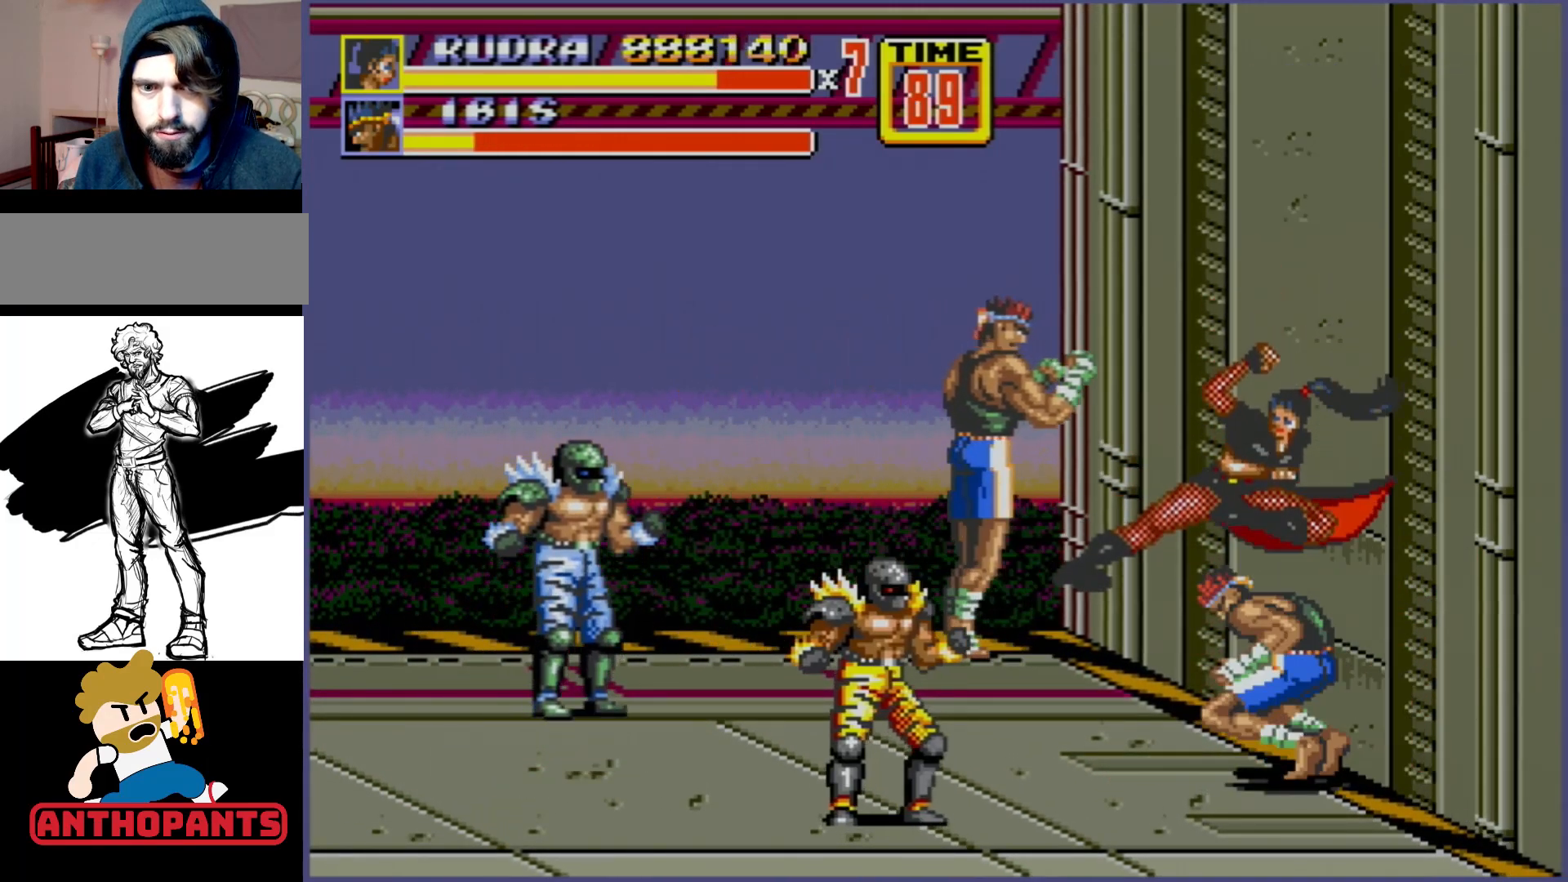
{"buttons": ["DPAD_UP", "DPAD_LEFT"], "events": [[183, "DPAD_LEFT", "down"], [183, "DPAD_UP", "down"], [283, "B", "down"], [317, "B", "up"], [383, "B", "down"], [467, "B", "up"]]}
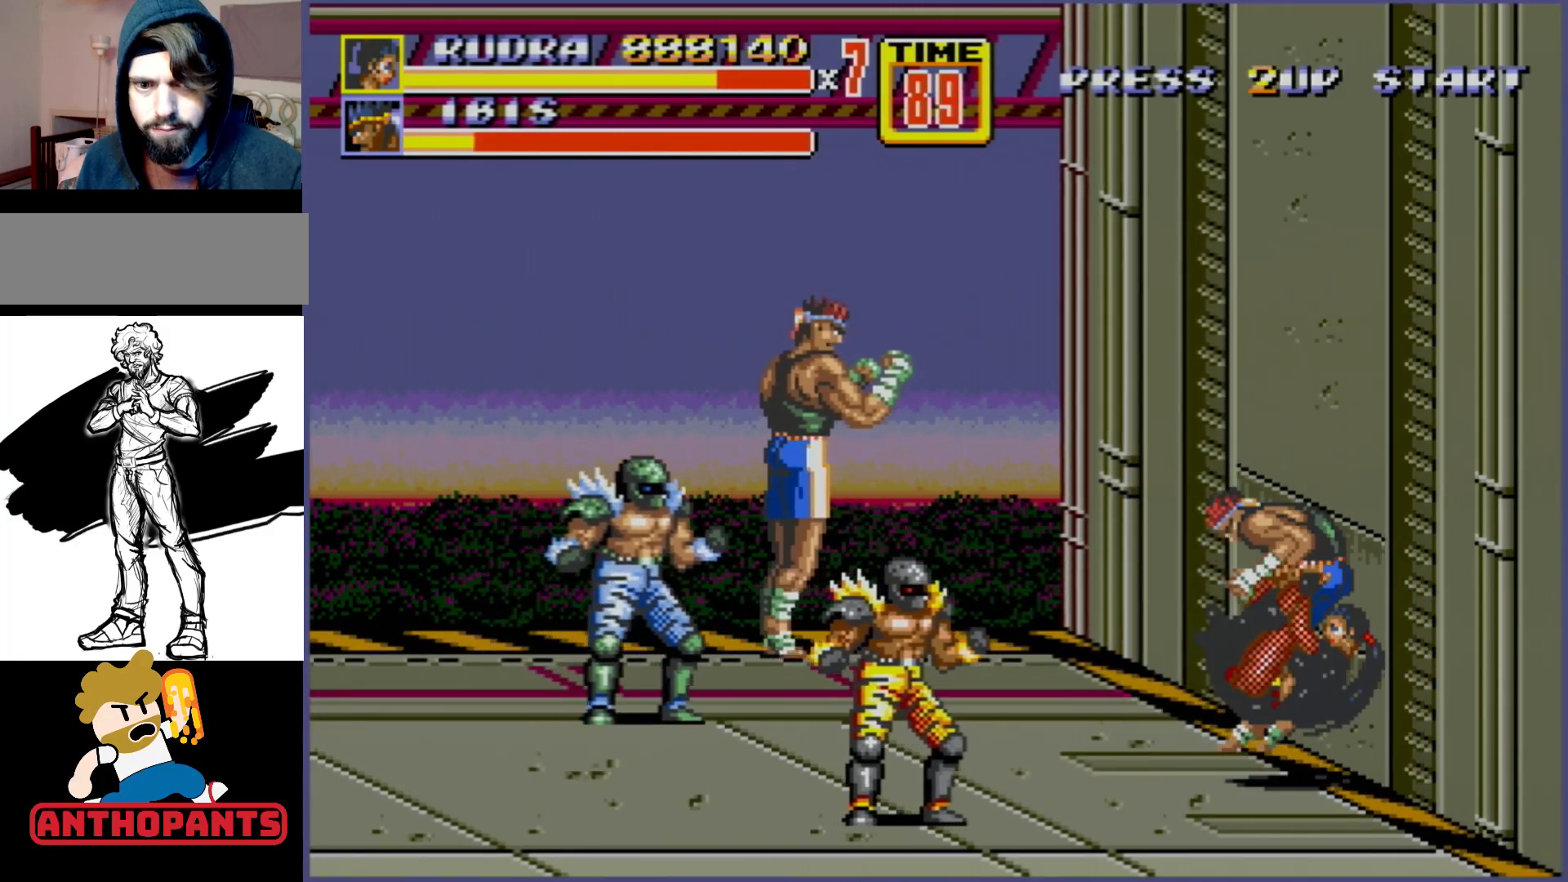
{"buttons": ["DPAD_LEFT"], "events": [[33, "B", "down"], [67, "B", "up"], [67, "DPAD_UP", "up"], [83, "DPAD_LEFT", "up"], [483, "DPAD_LEFT", "down"]]}
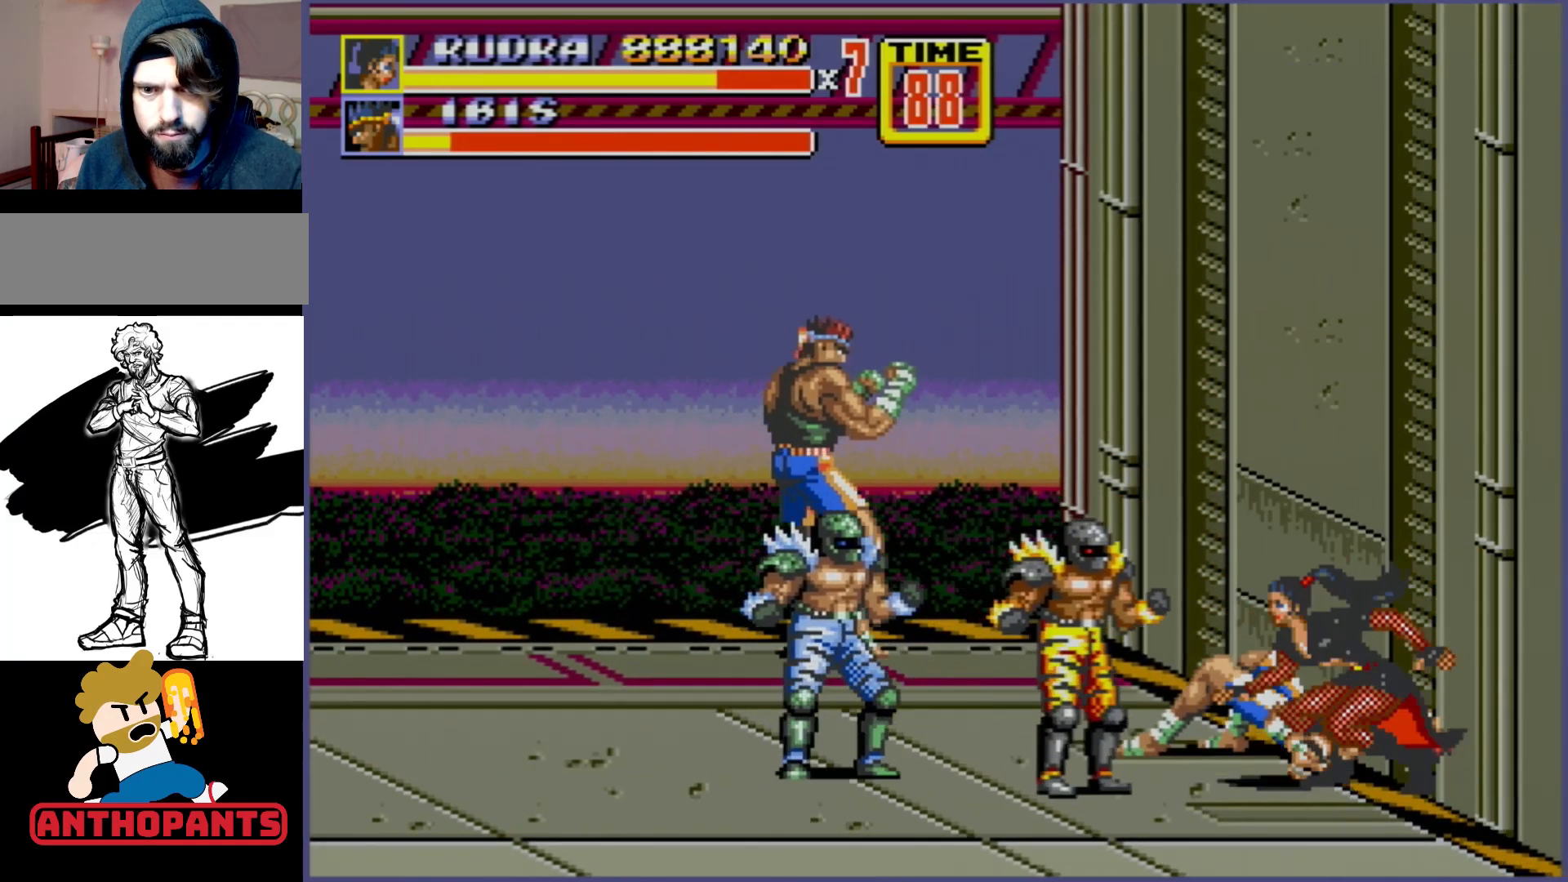
{"buttons": [], "events": [[50, "DPAD_LEFT", "up"], [83, "B", "down"], [83, "DPAD_LEFT", "down"], [117, "B", "up"], [167, "B", "down"], [217, "B", "up"], [217, "DPAD_LEFT", "up"]]}
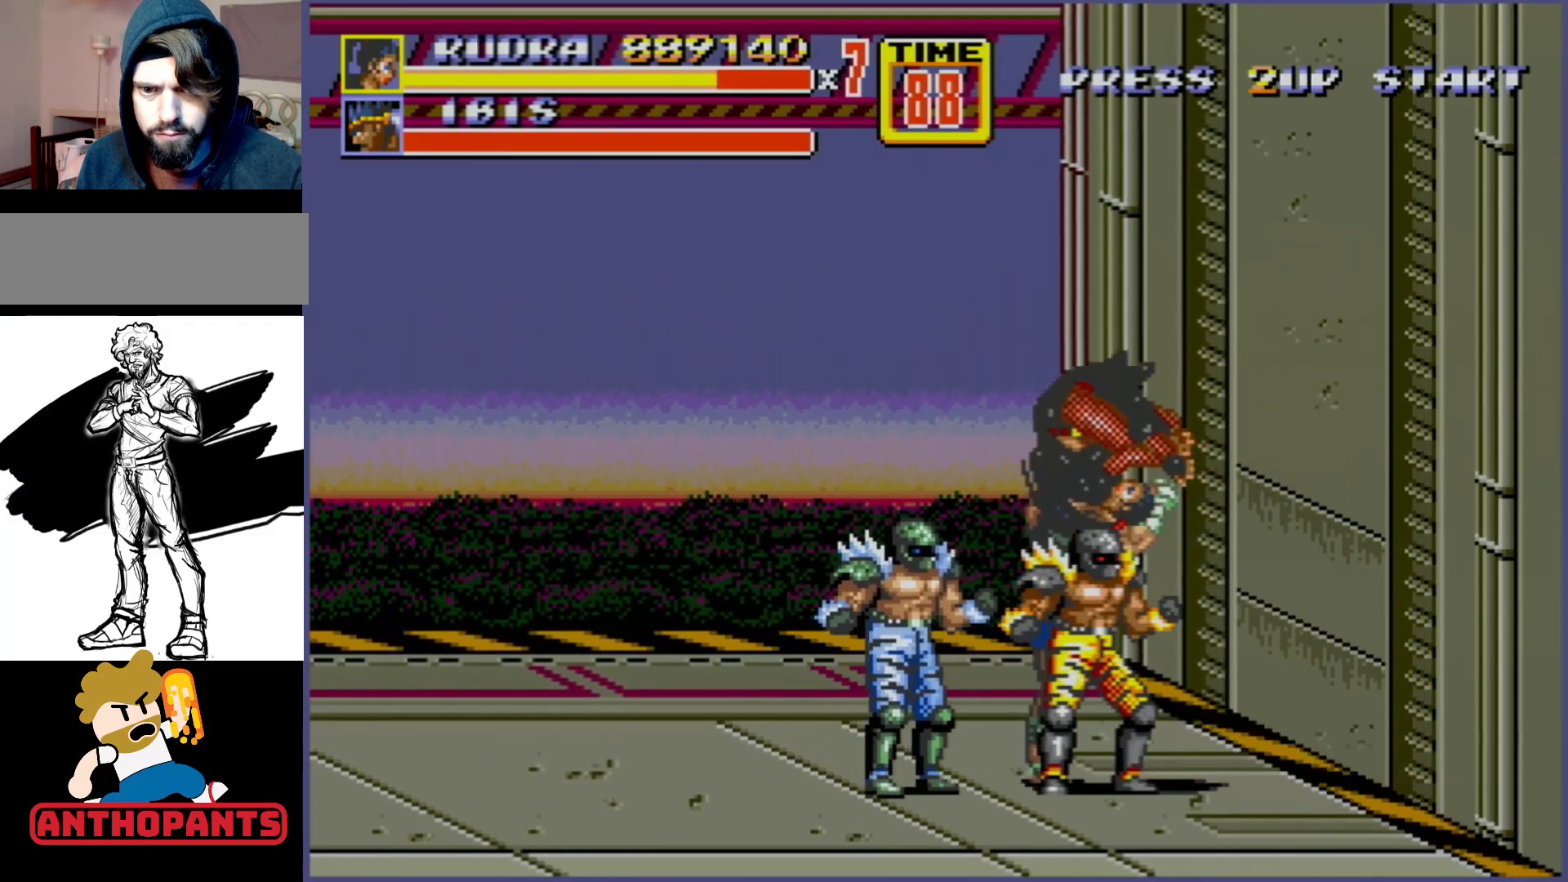
{"buttons": [], "events": []}
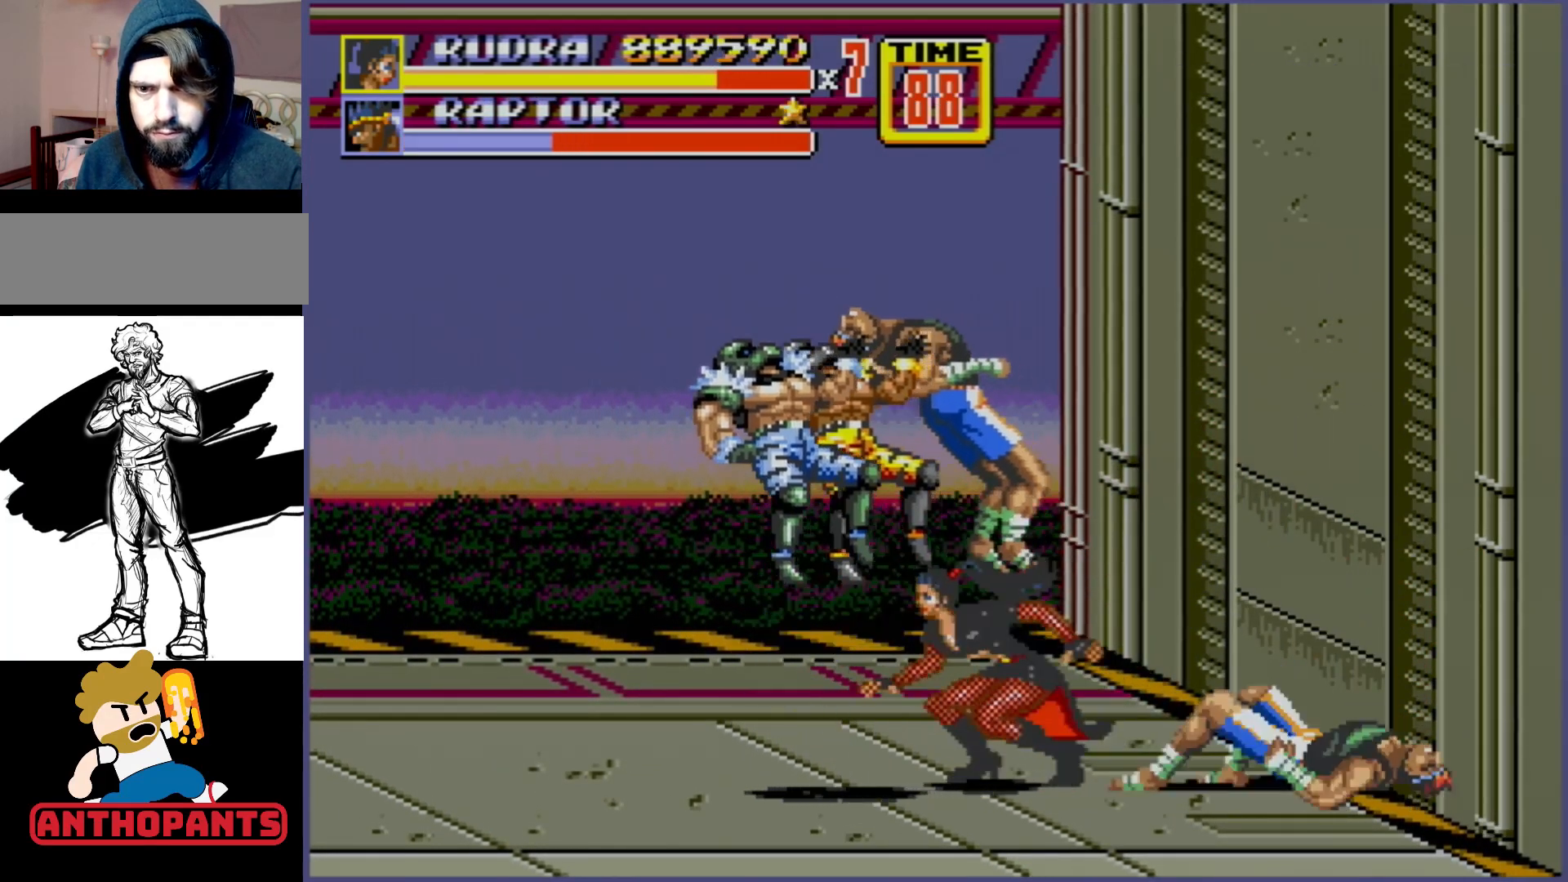
{"buttons": ["DPAD_LEFT"], "events": [[367, "DPAD_LEFT", "down"]]}
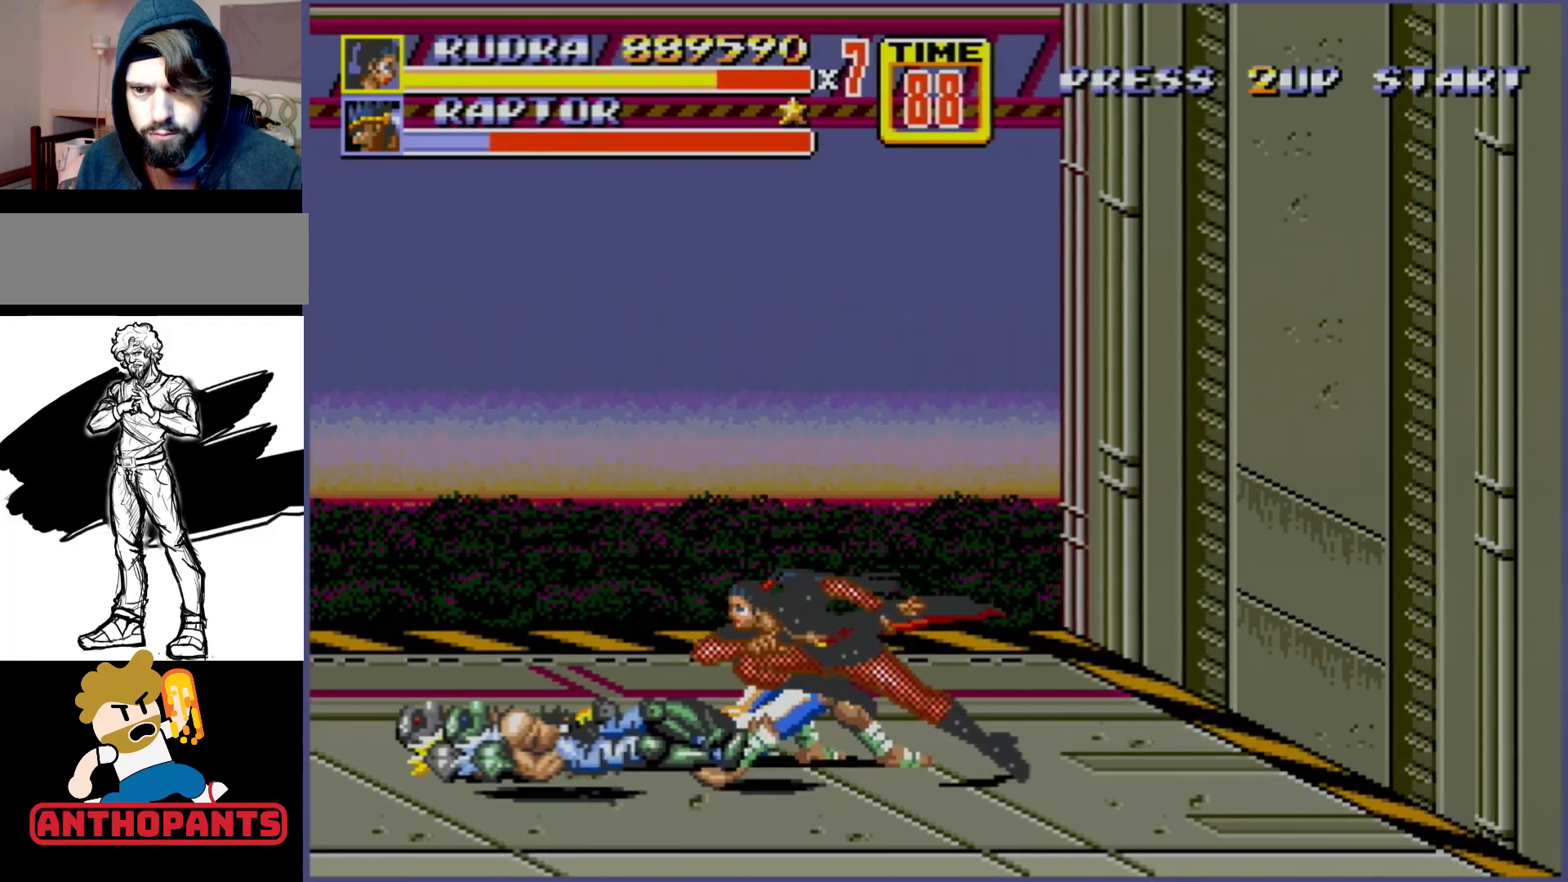
{"buttons": [], "events": [[117, "DPAD_LEFT", "up"]]}
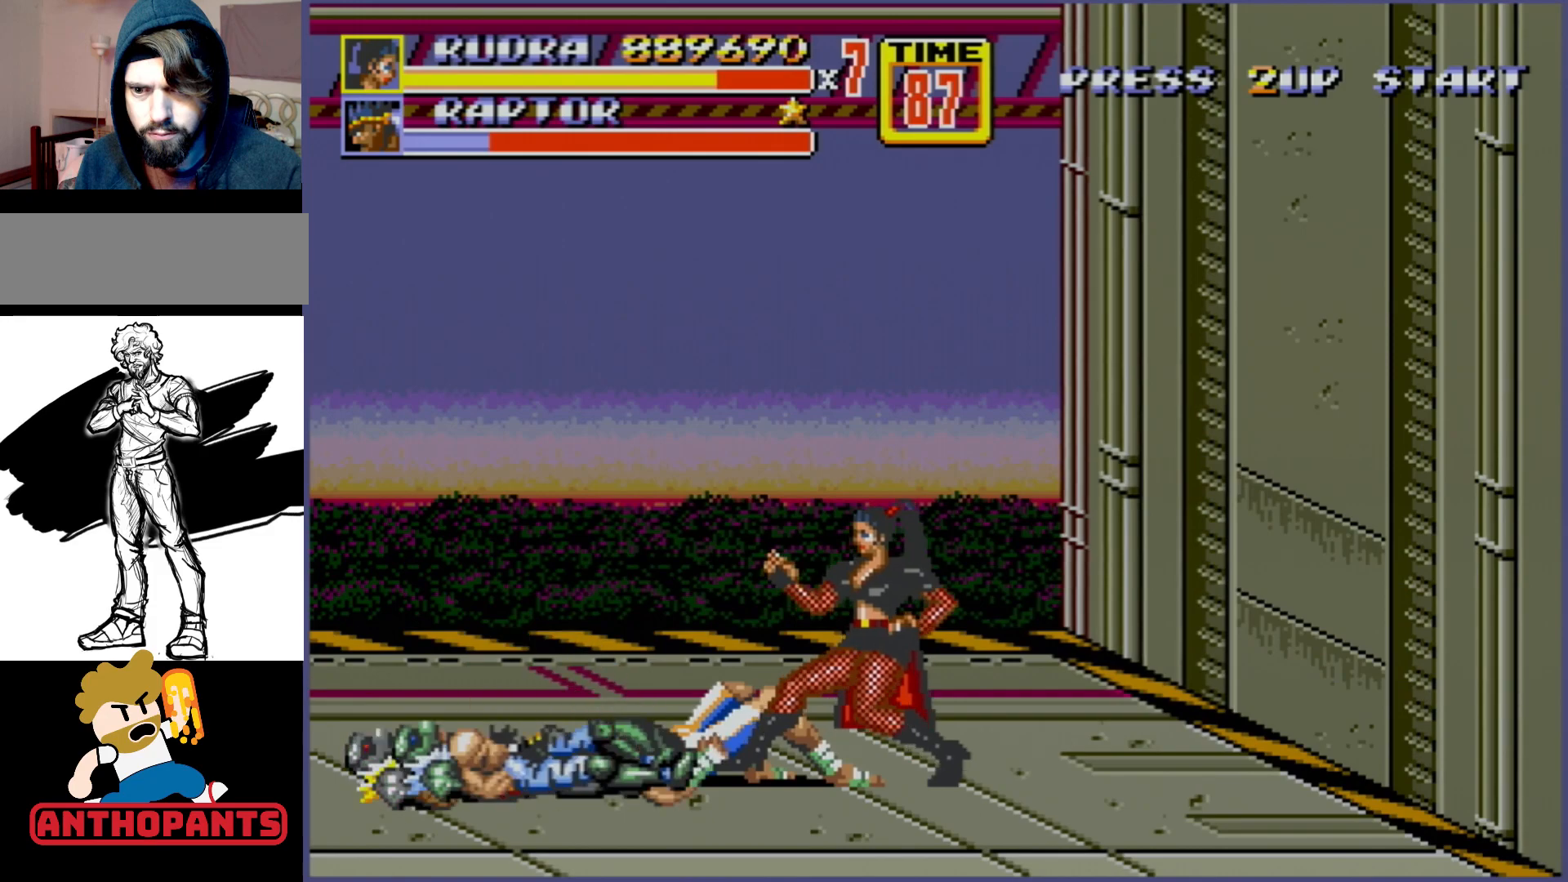
{"buttons": ["A", "DPAD_LEFT"], "events": [[183, "DPAD_LEFT", "down"], [367, "A", "down"]]}
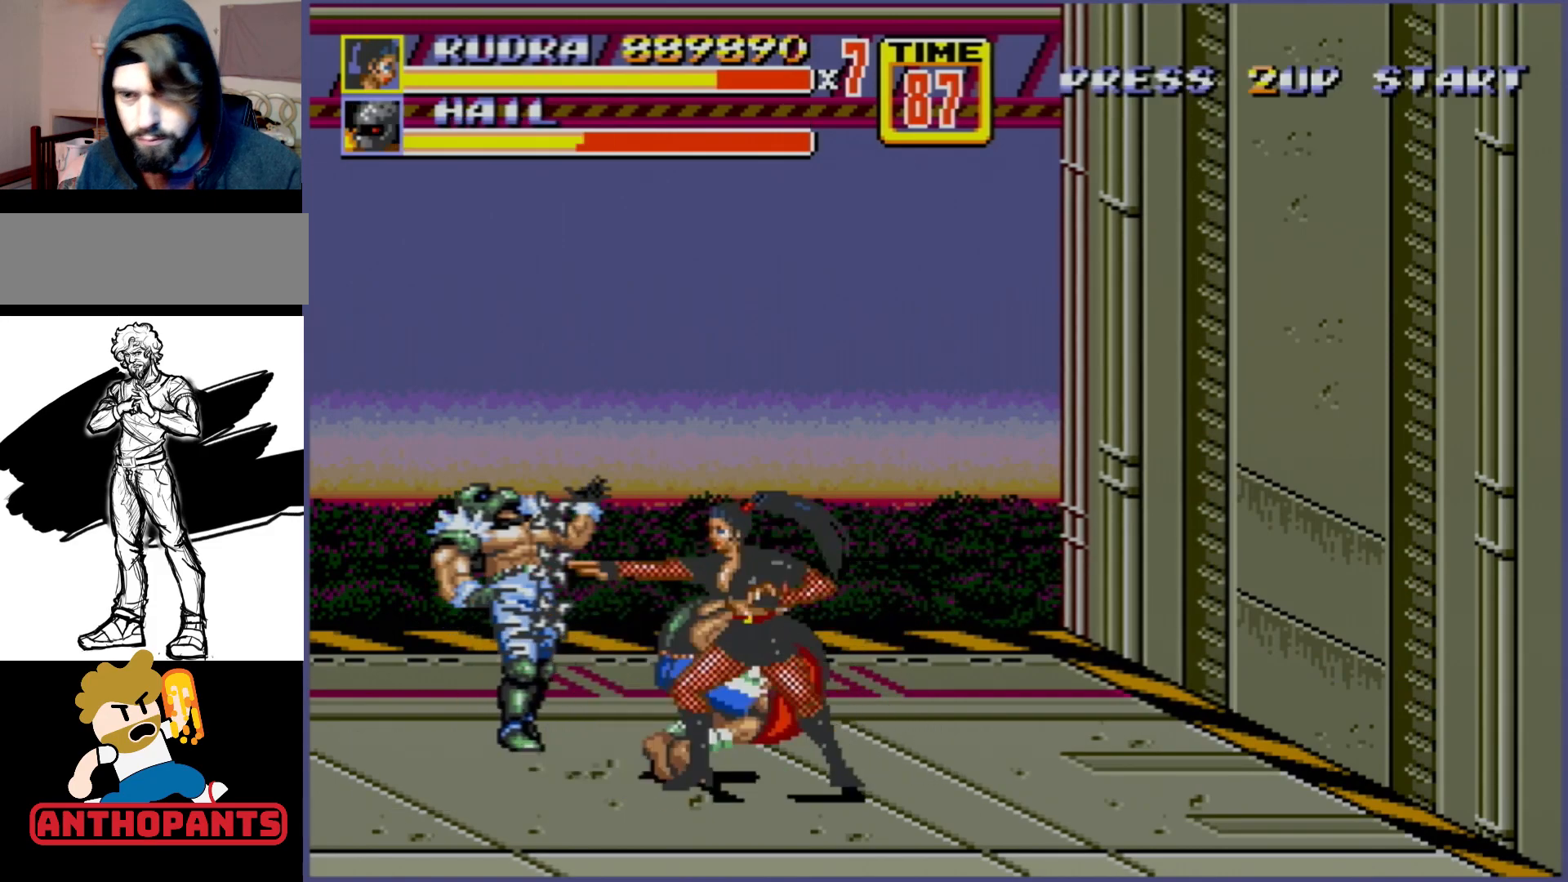
{"buttons": [], "events": [[50, "A", "up"], [283, "DPAD_LEFT", "up"]]}
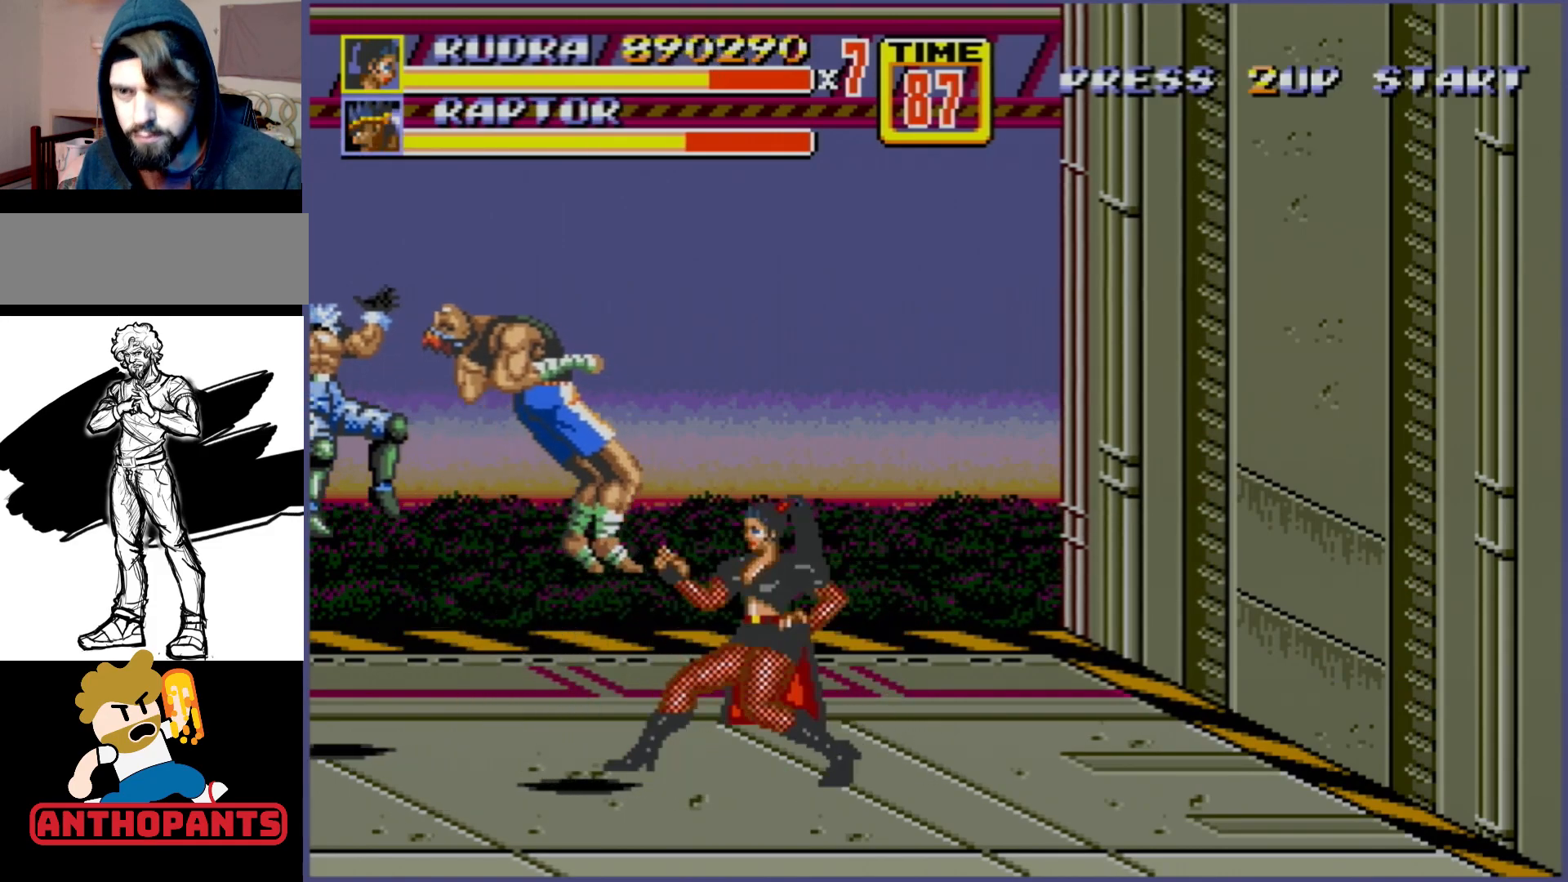
{"buttons": ["DPAD_LEFT"], "events": [[217, "DPAD_LEFT", "down"]]}